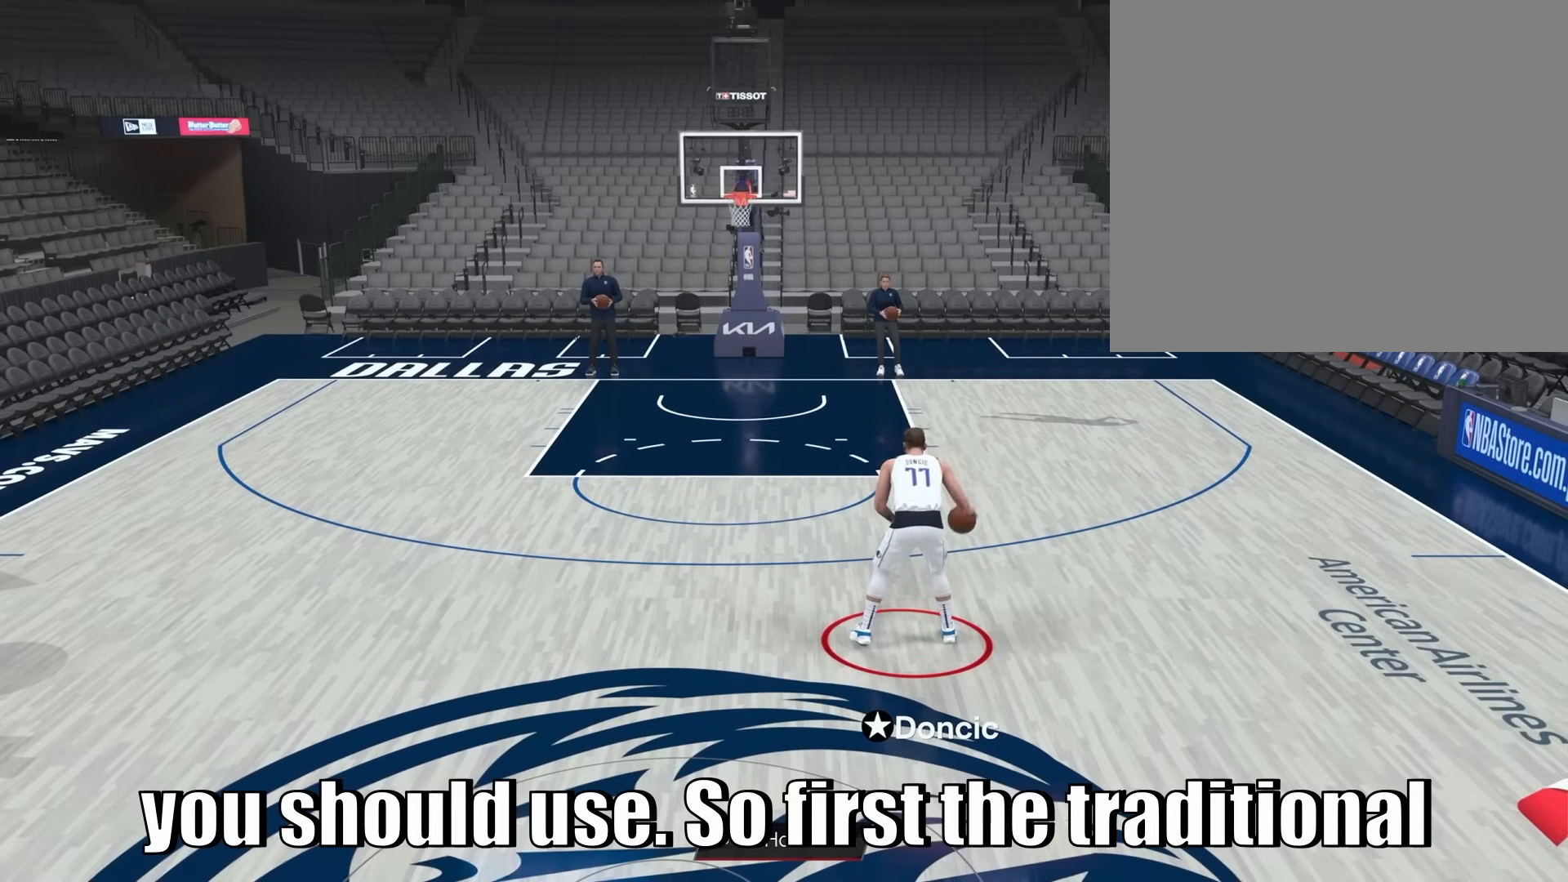
Gameplay with a controller (PlayStation layout); each line is a JSON object with the inputs held at the frame after it. "events" lists button and stick changes between this image and that frame as [ms after this image, input, new state], when the widget could be followed in between. Not read: L3 R3.
{"buttons": ["R2"], "left_stick": "up-right", "right_stick": "center", "events": [[83, "right_stick", "center"], [450, "R2", "down"], [483, "left_stick", "up-right"]]}
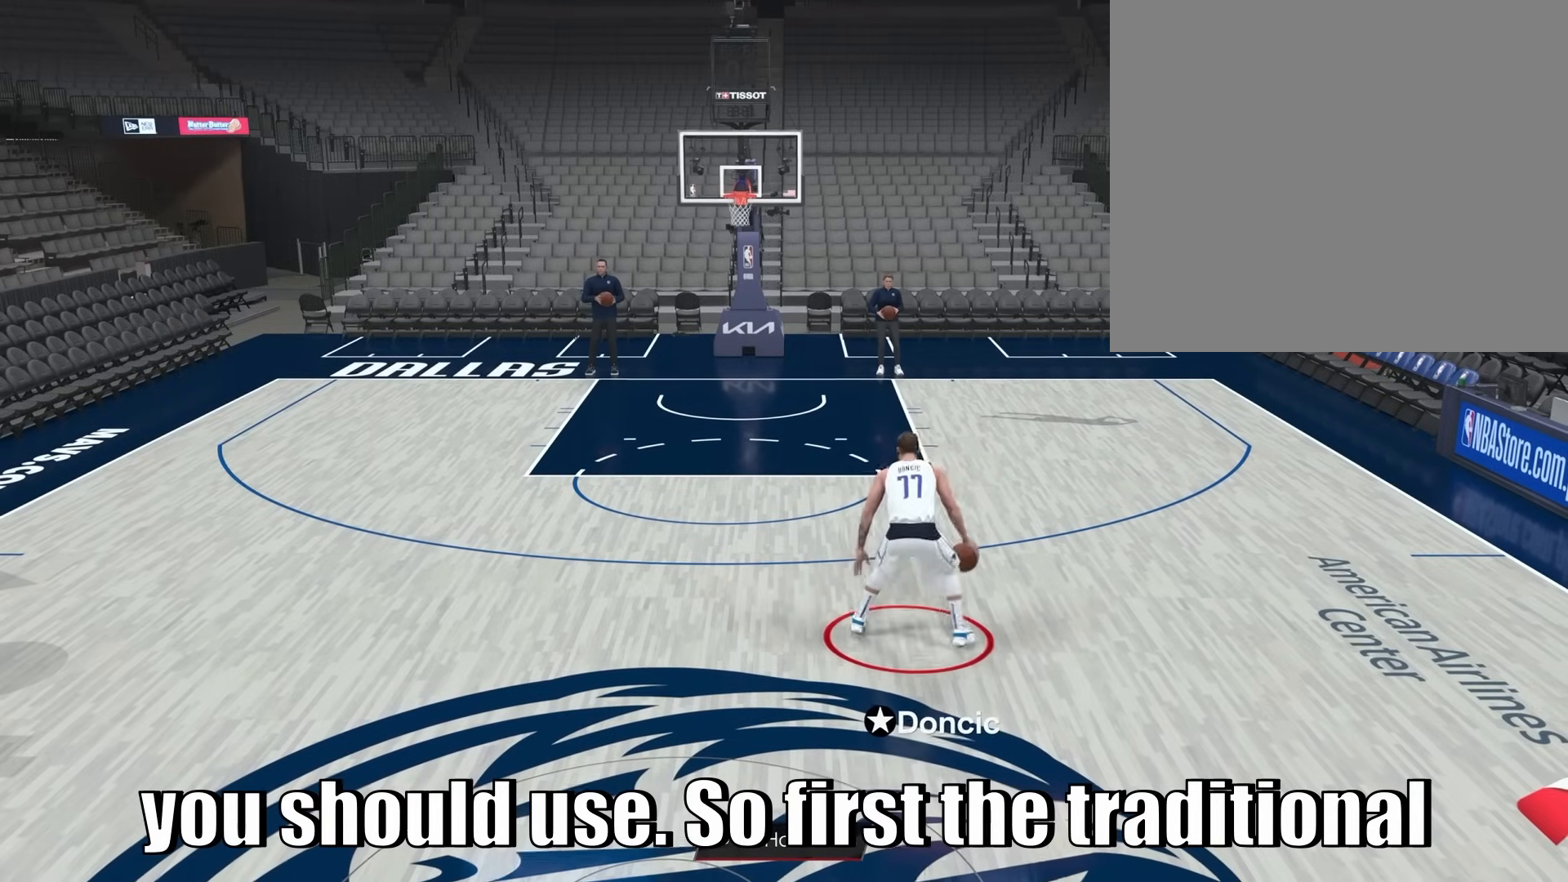
{"buttons": ["R2"], "left_stick": "up-right", "right_stick": "center", "events": []}
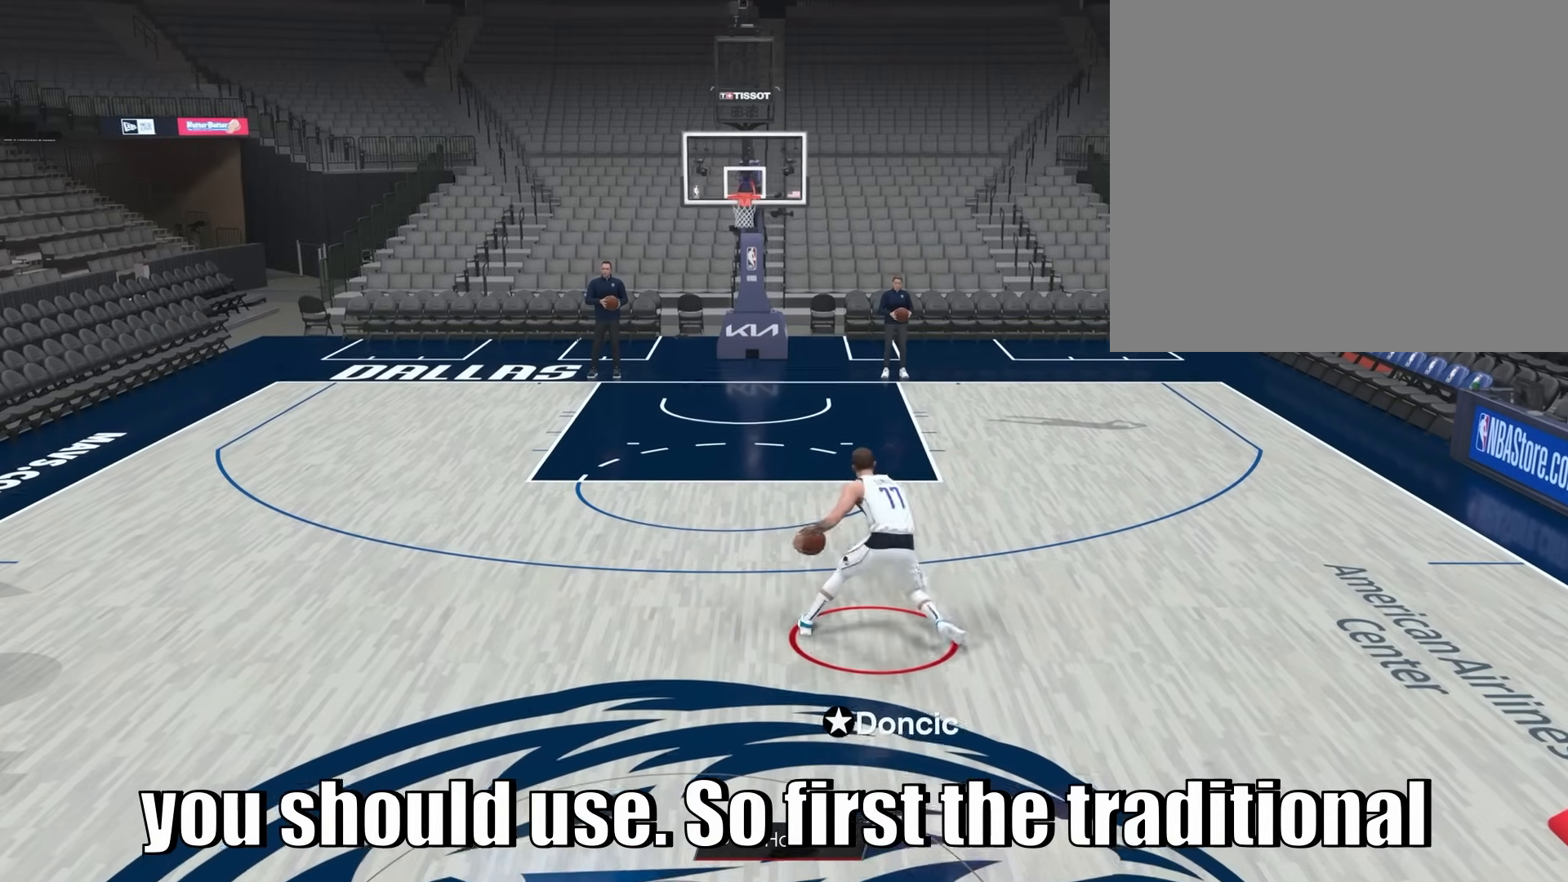
{"buttons": [], "left_stick": "center", "right_stick": "center", "events": [[350, "left_stick", "center"], [367, "R2", "up"]]}
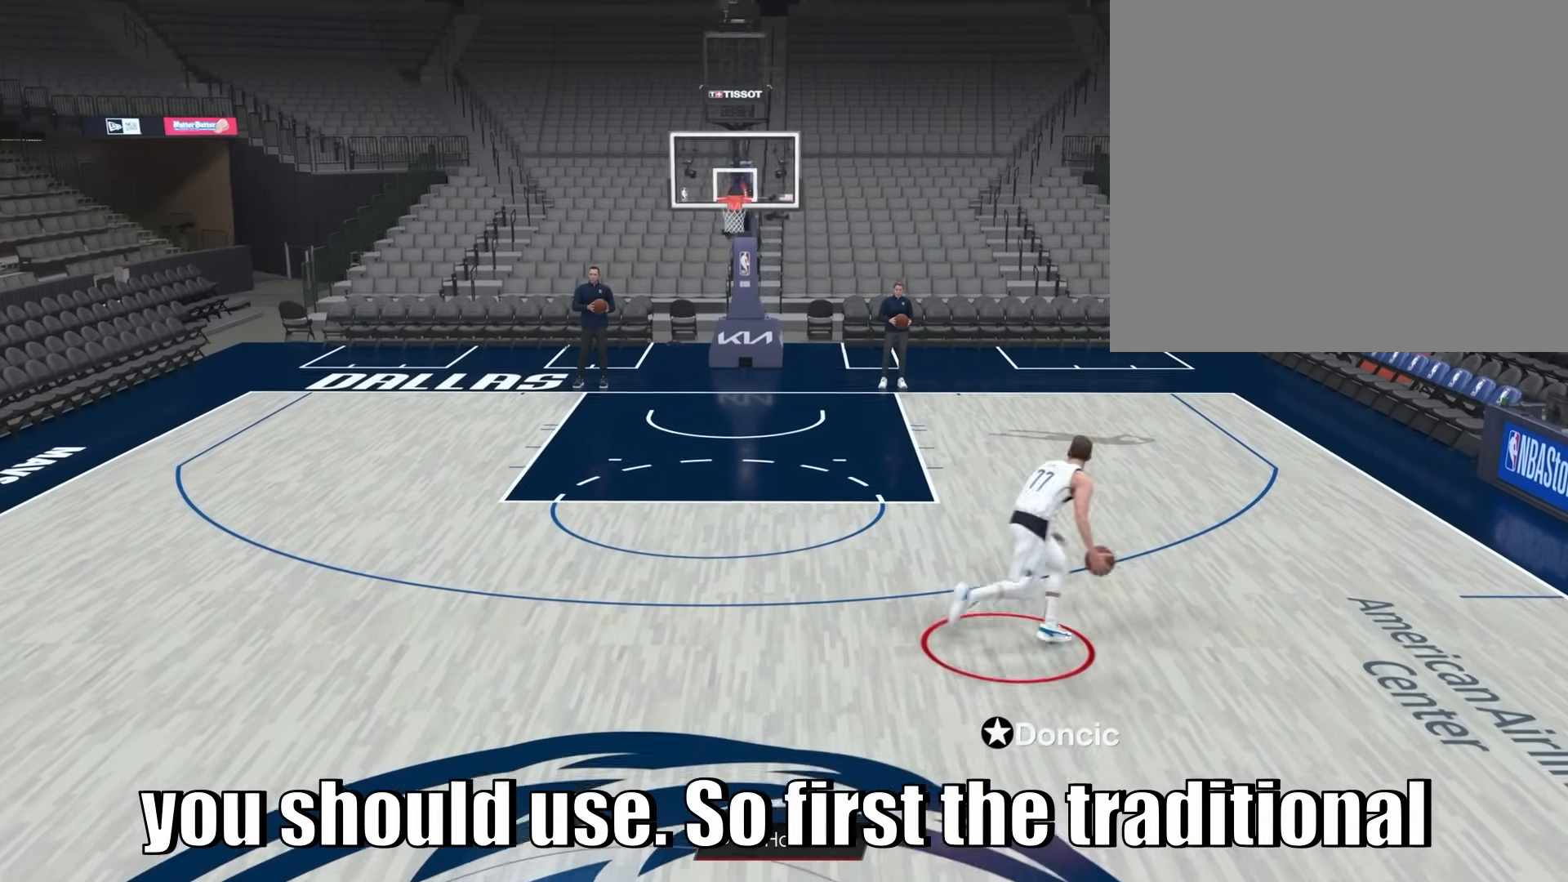
{"buttons": [], "left_stick": "center", "right_stick": "center", "events": []}
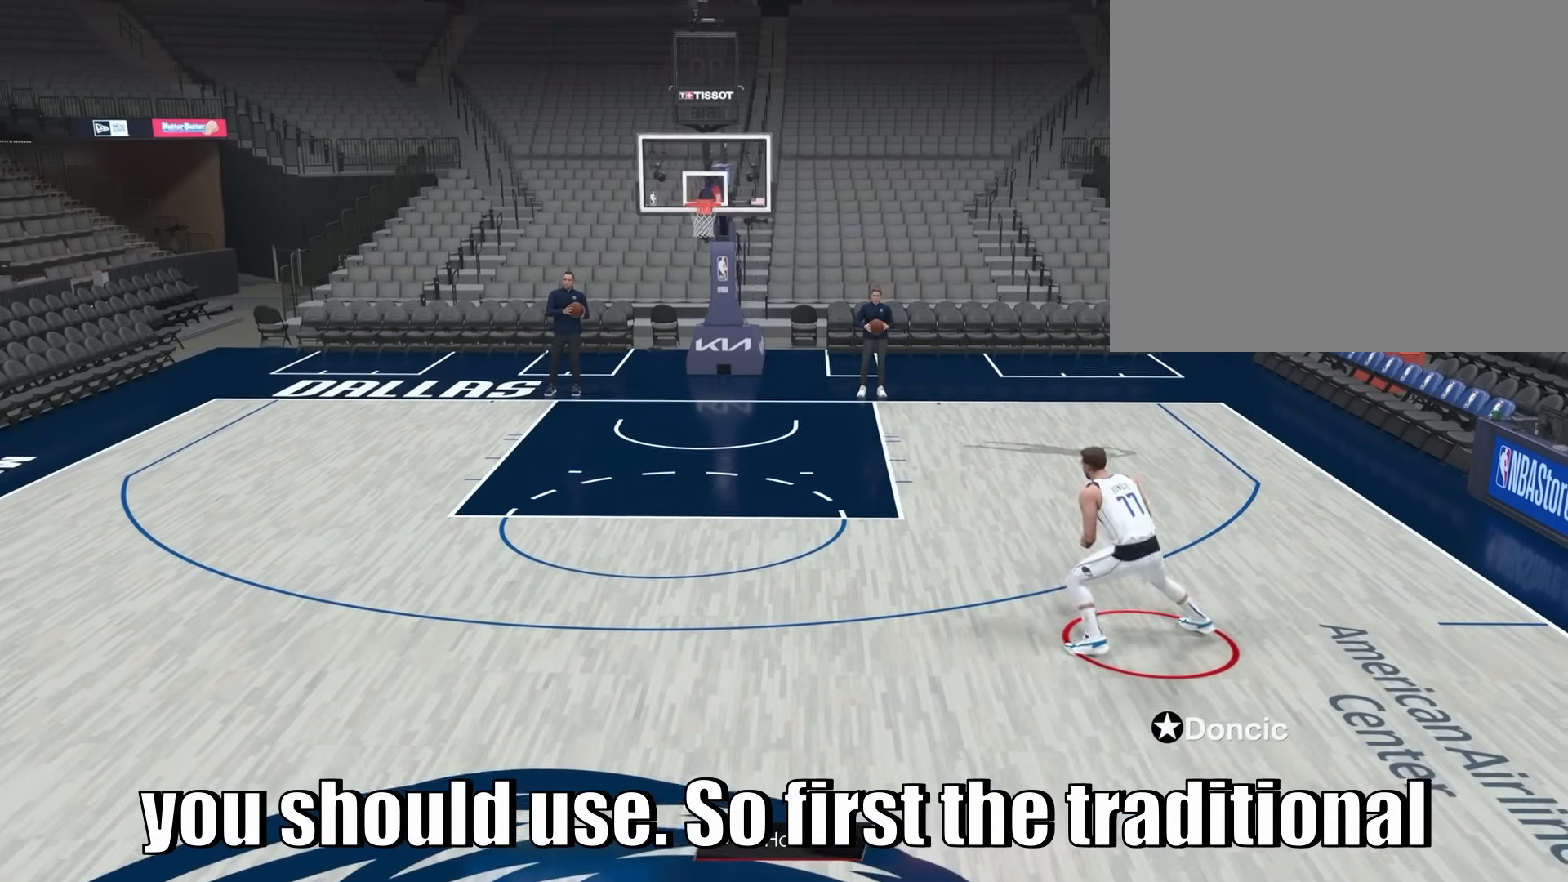
{"buttons": [], "left_stick": "center", "right_stick": "center", "events": []}
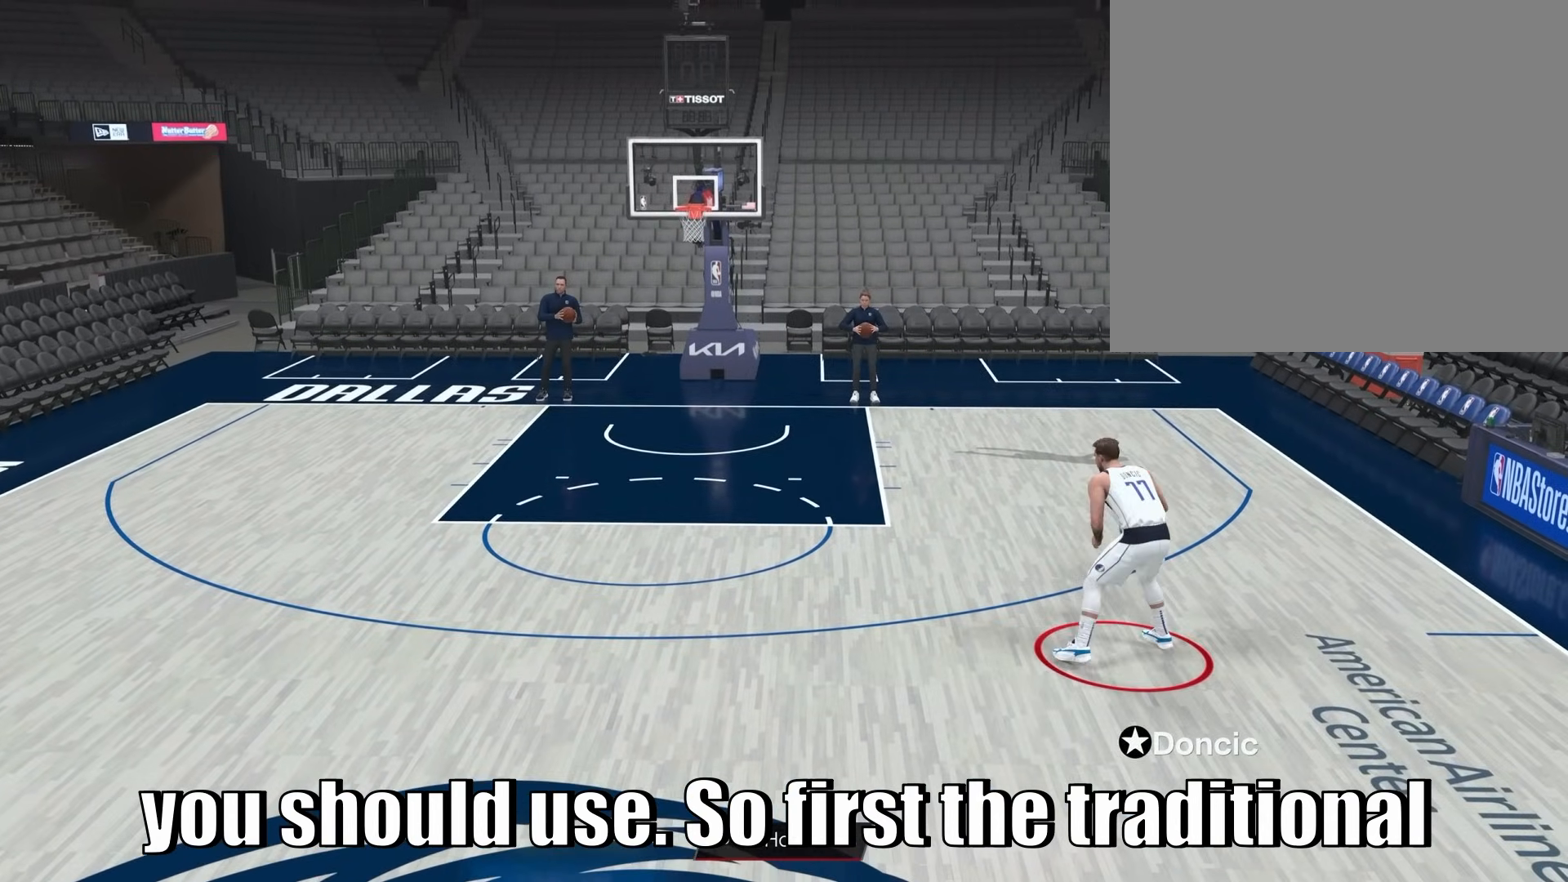
{"buttons": [], "left_stick": "center", "right_stick": "center", "events": [[83, "right_stick", "left"], [200, "right_stick", "center"]]}
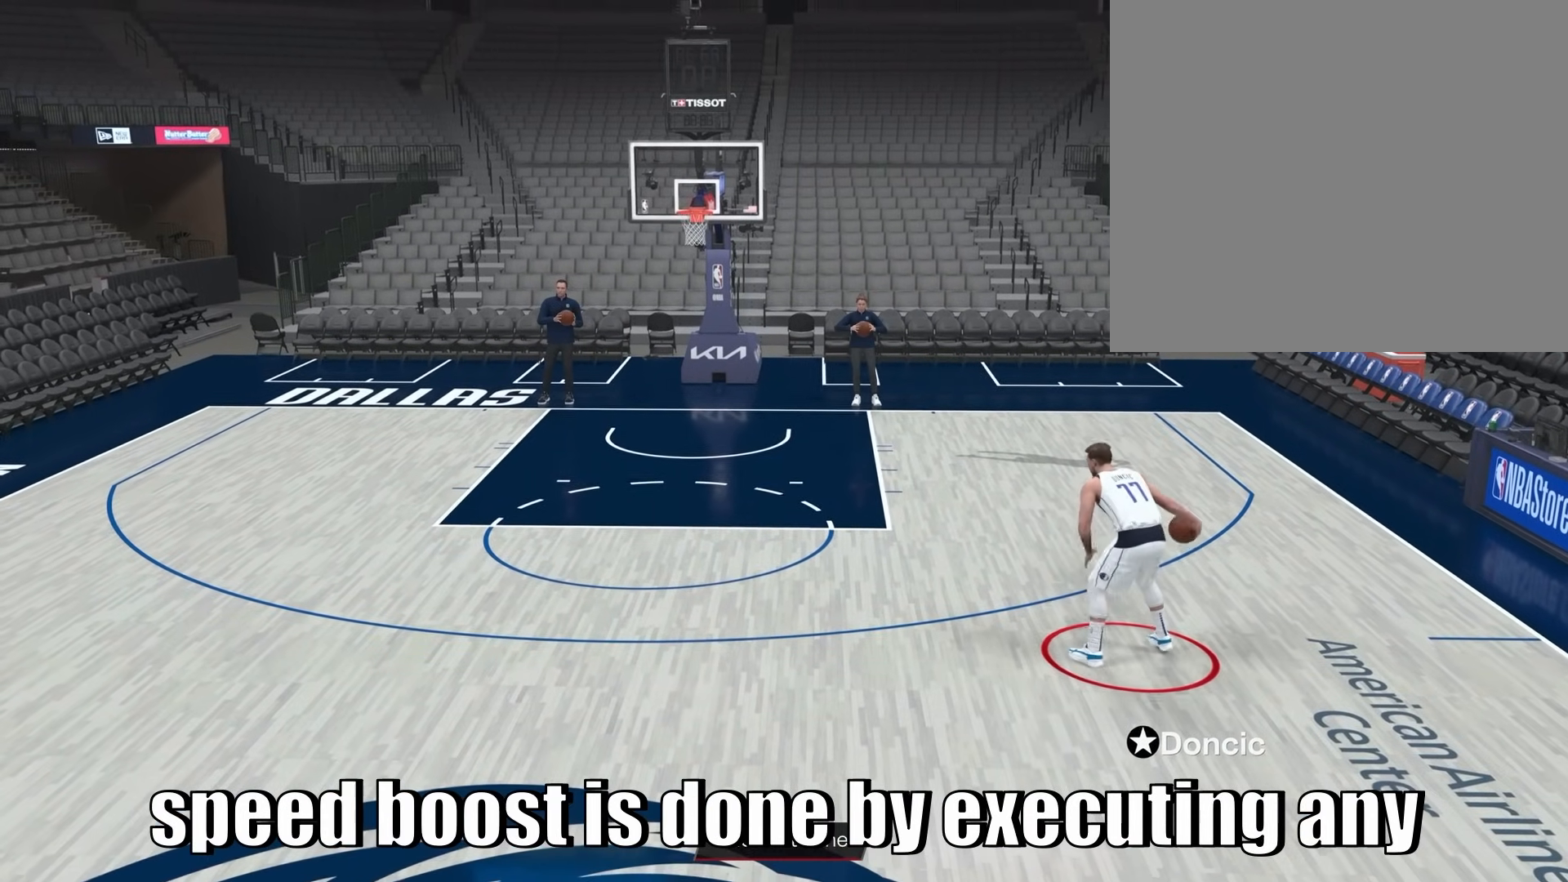
{"buttons": ["R2"], "left_stick": "up-right", "right_stick": "center", "events": [[83, "R2", "down"], [150, "left_stick", "up-right"]]}
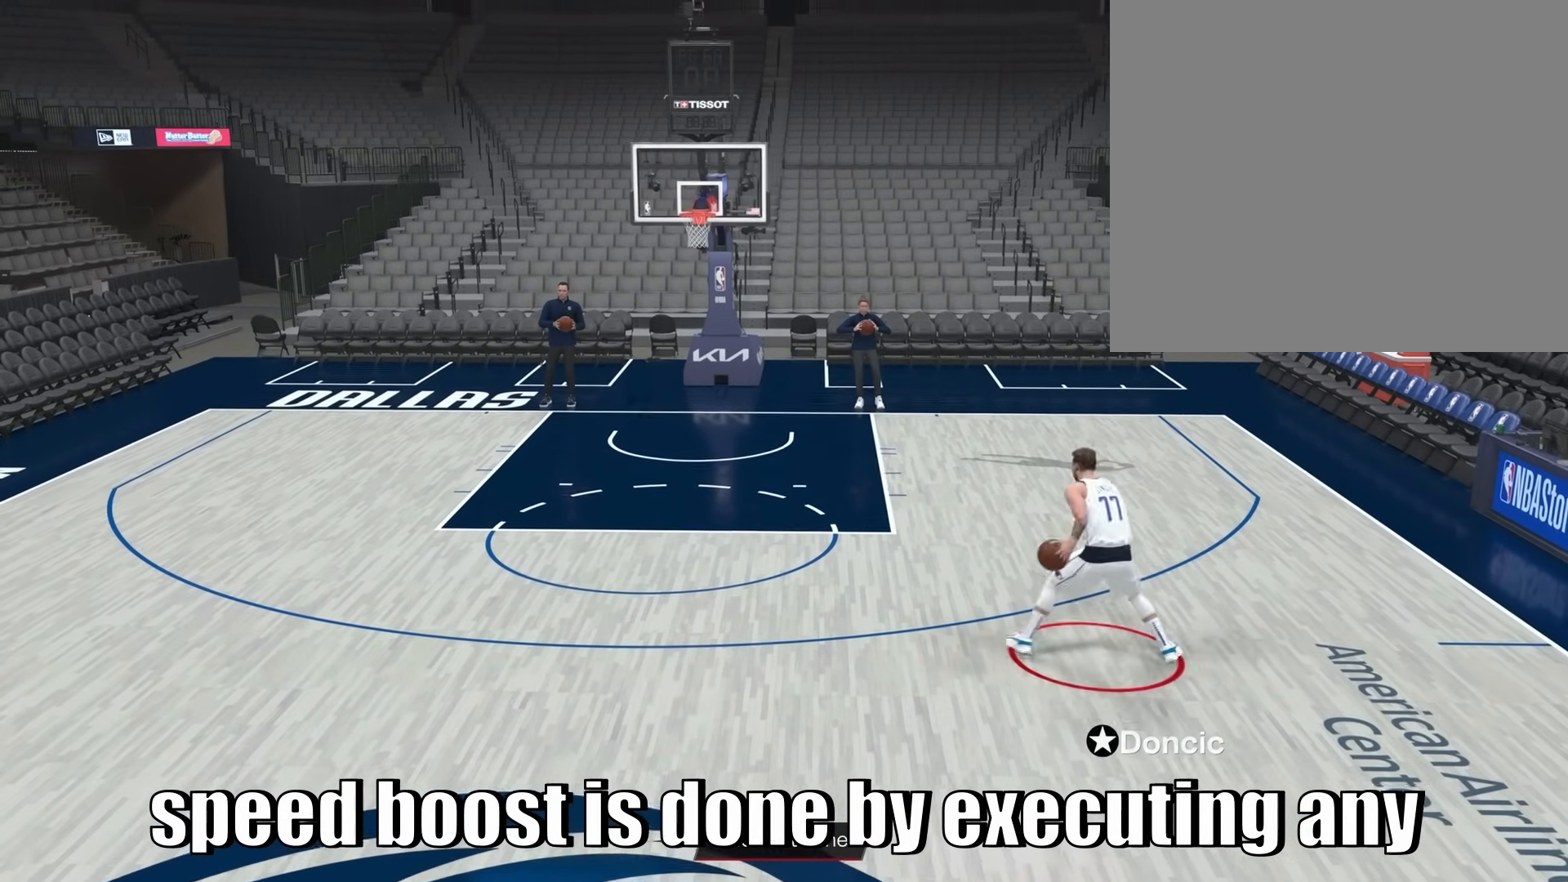
{"buttons": [], "left_stick": "center", "right_stick": "center", "events": [[433, "left_stick", "center"], [467, "R2", "up"]]}
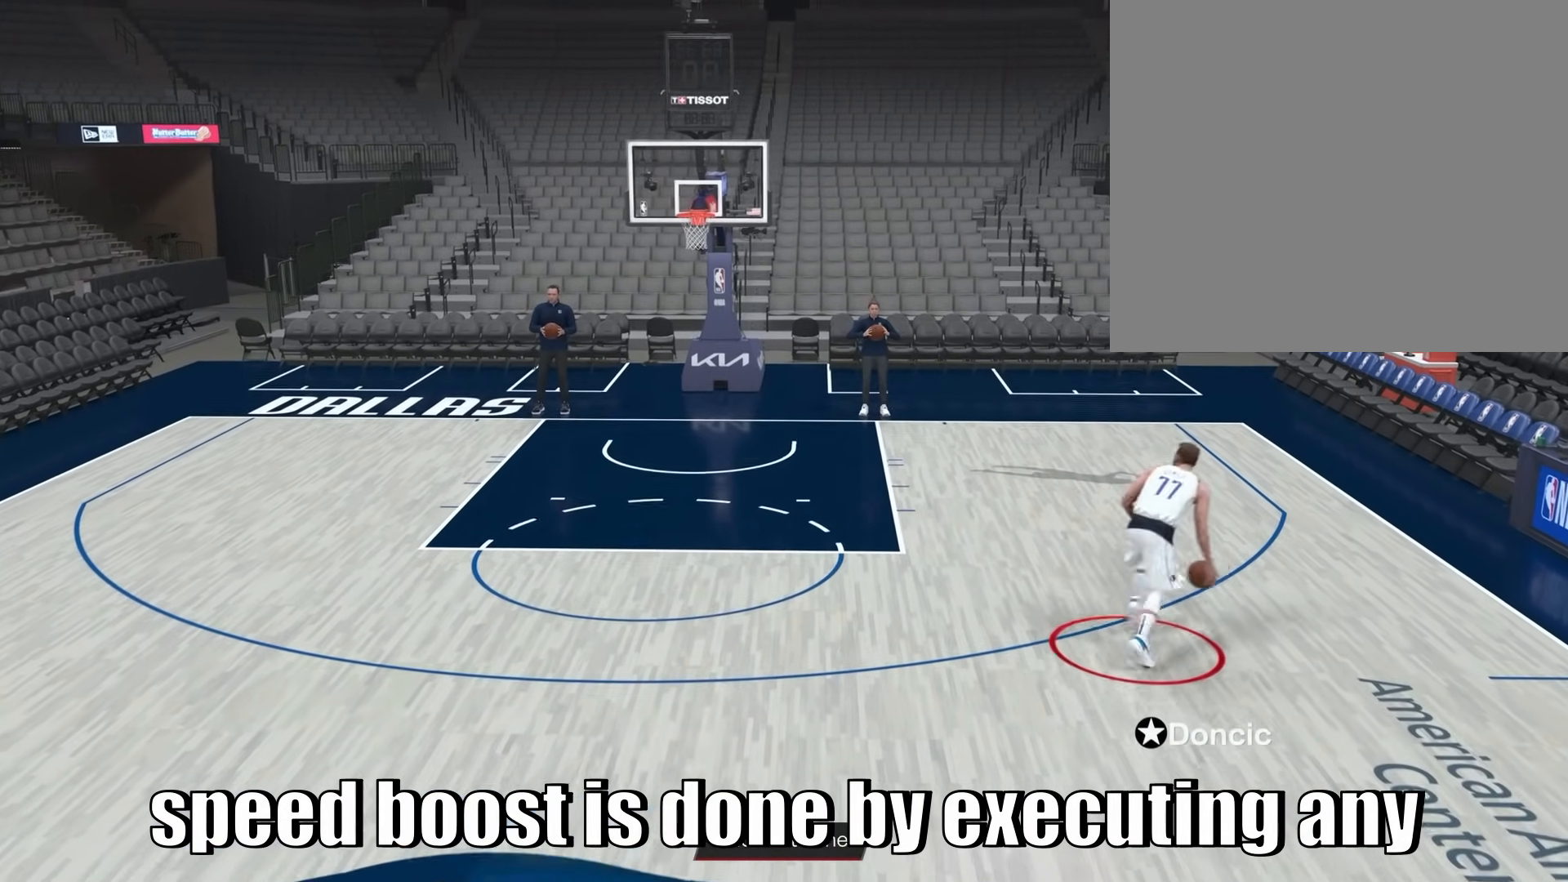
{"buttons": [], "left_stick": "center", "right_stick": "center", "events": []}
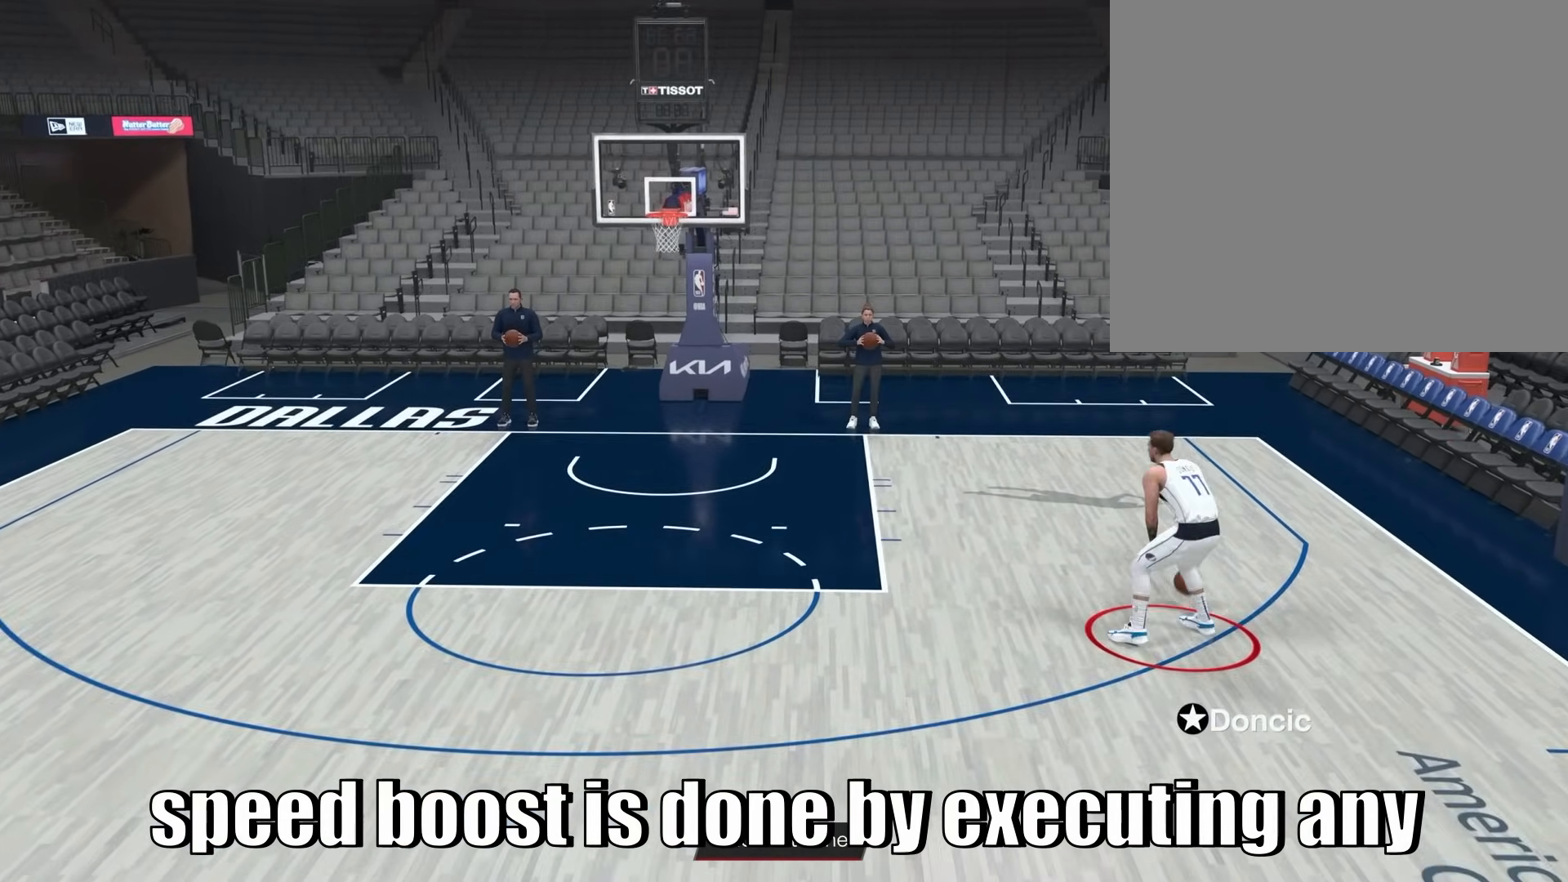
{"buttons": [], "left_stick": "center", "right_stick": "center", "events": []}
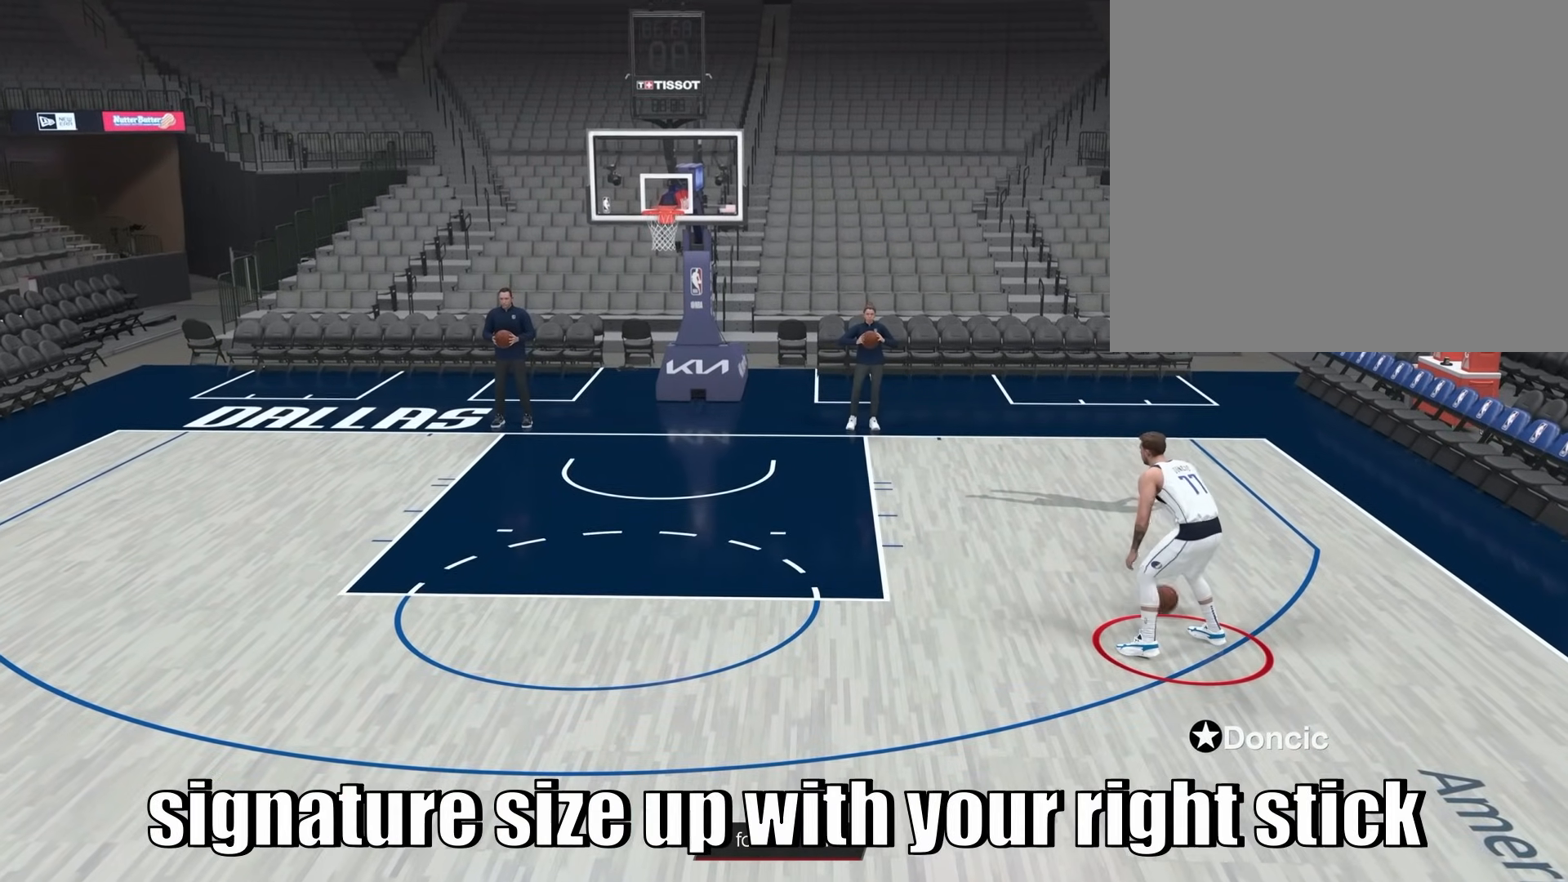
{"buttons": [], "left_stick": "center", "right_stick": "center", "events": []}
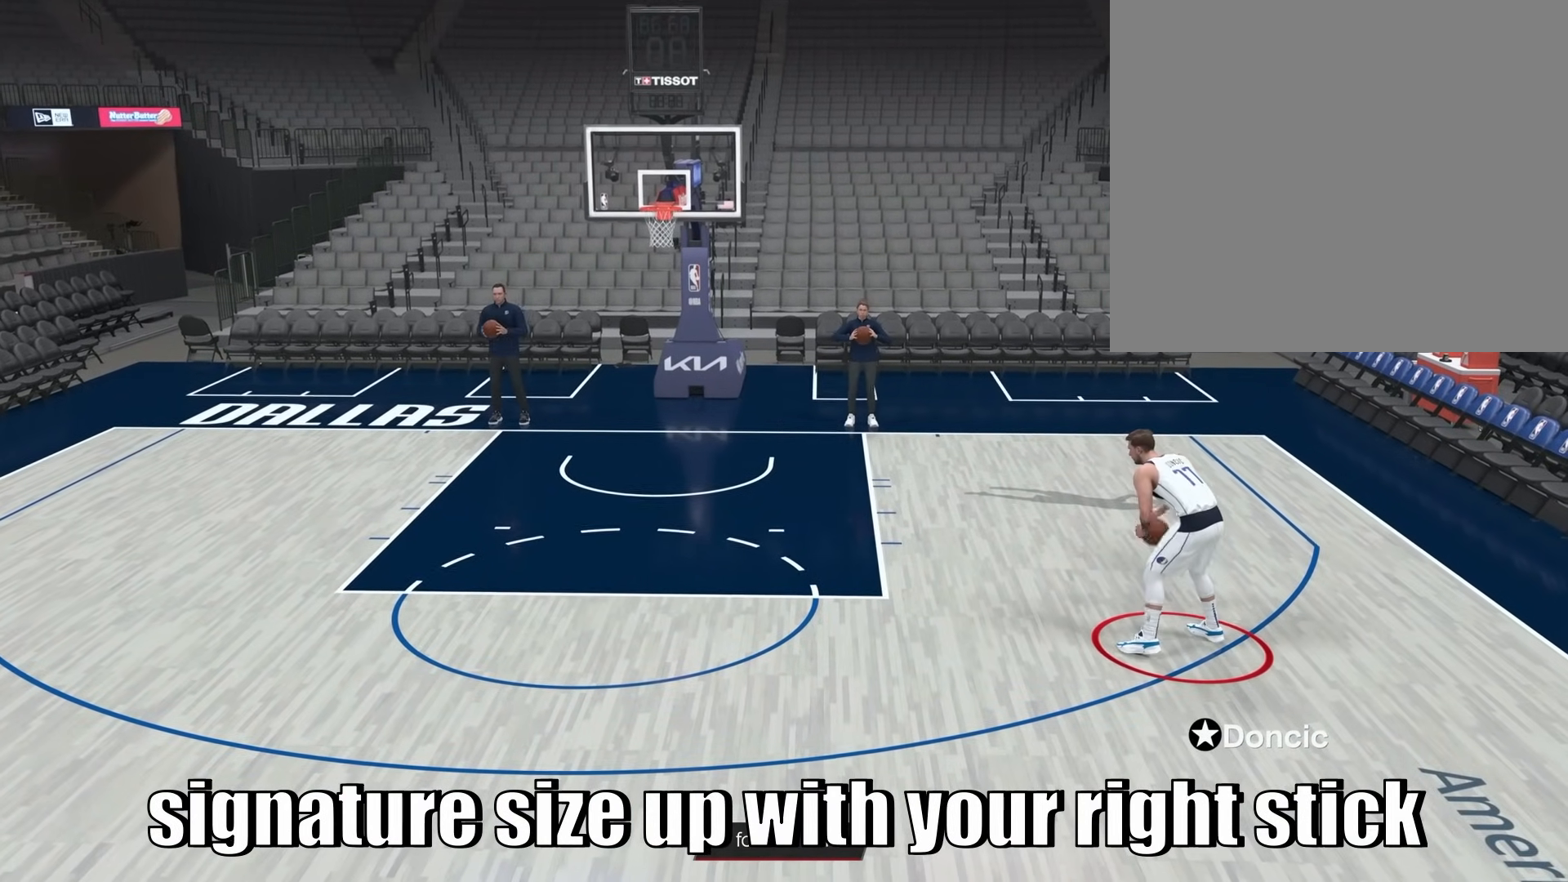
{"buttons": [], "left_stick": "center", "right_stick": "center", "events": []}
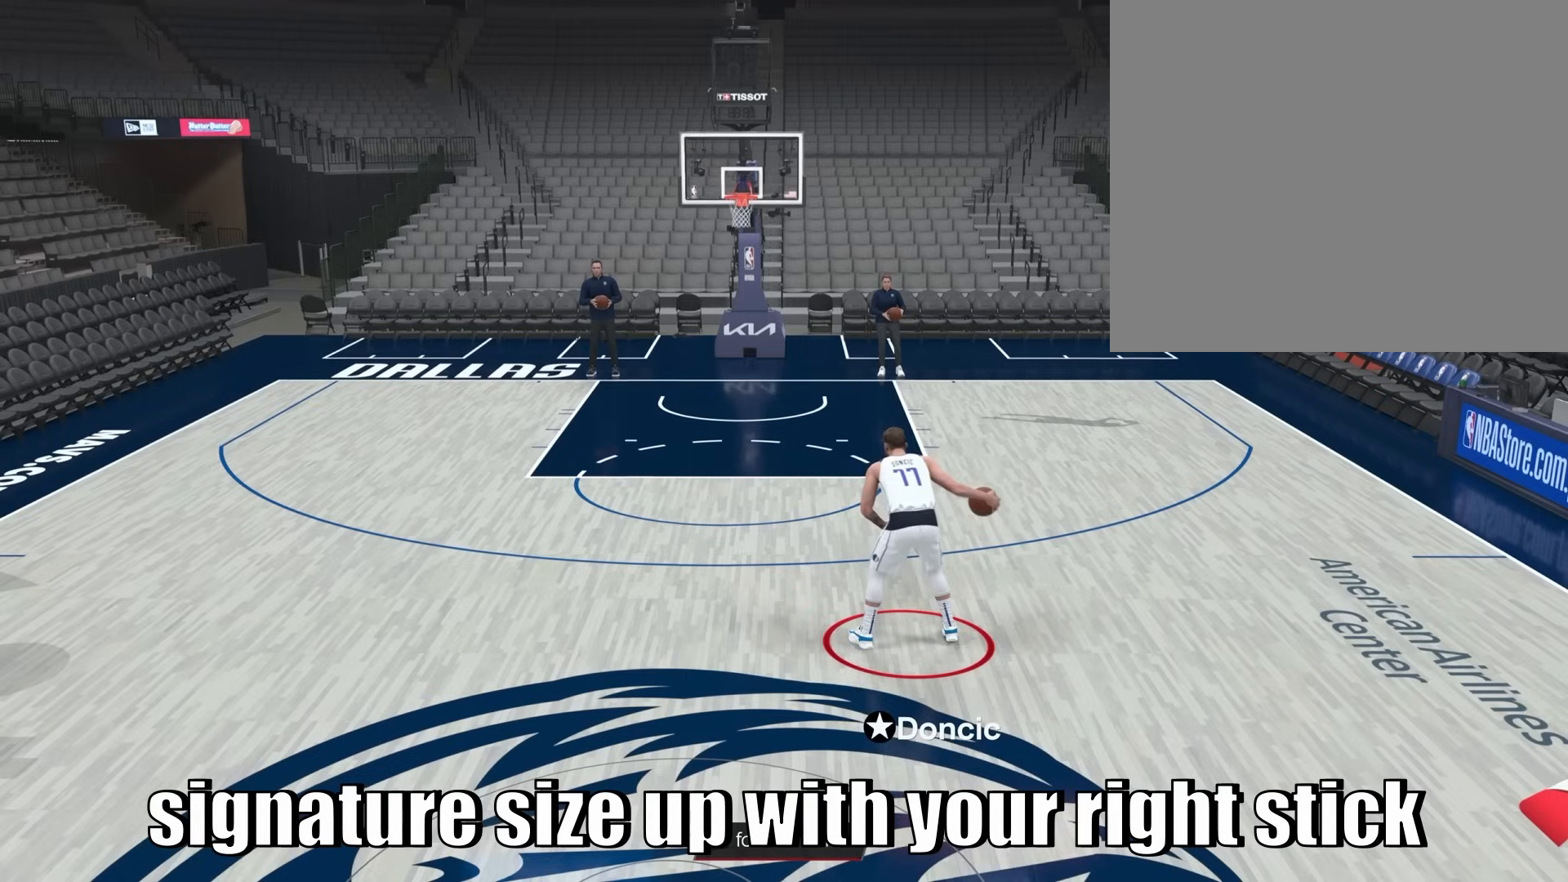
{"buttons": [], "left_stick": "center", "right_stick": "left", "events": [[383, "right_stick", "left"]]}
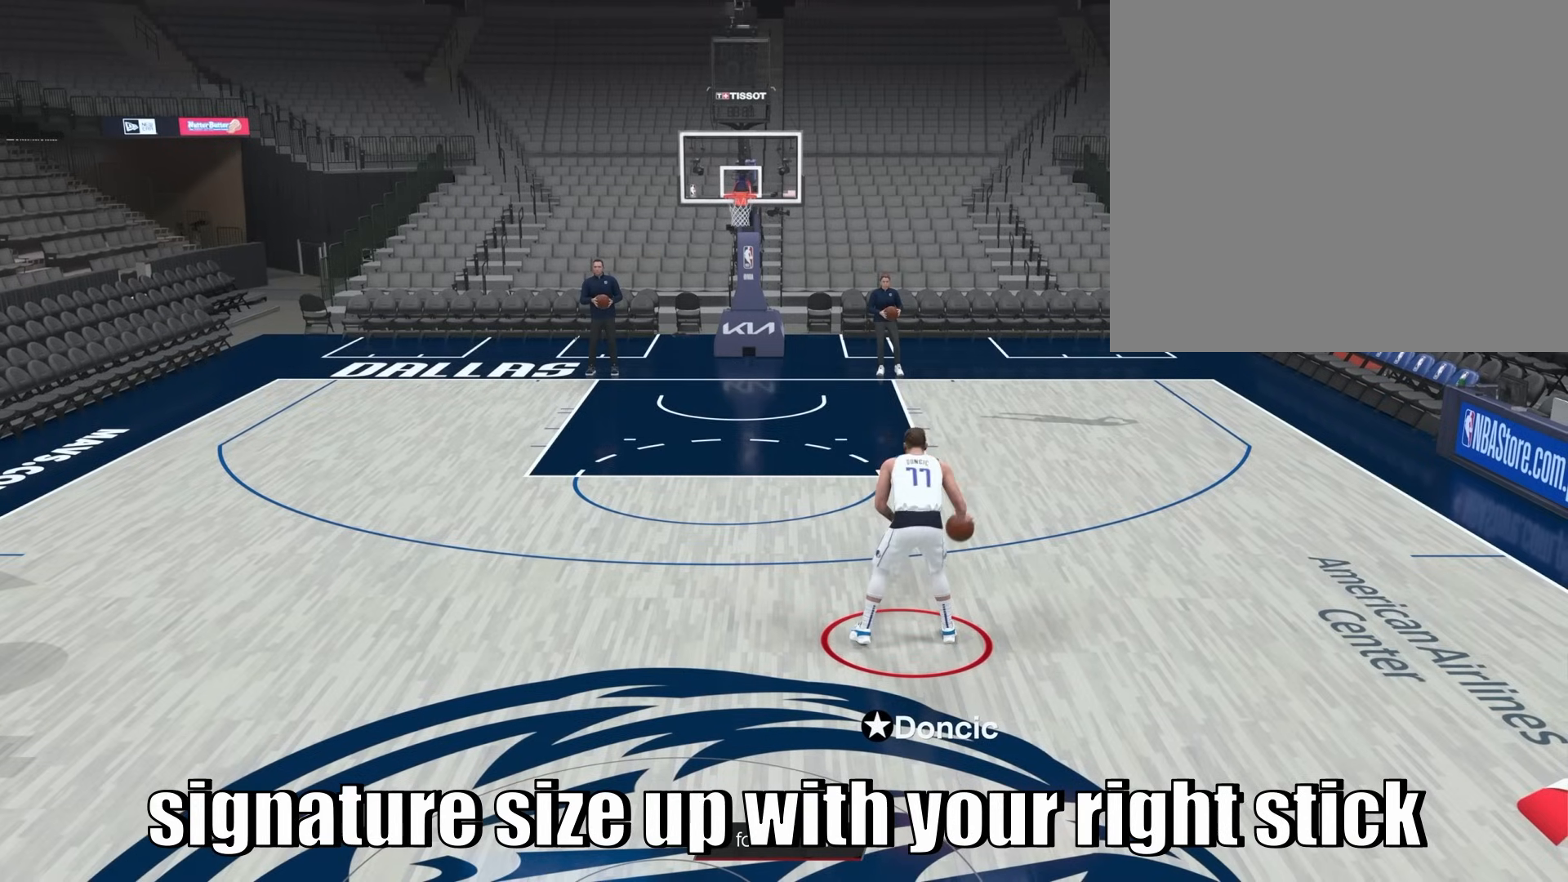
{"buttons": [], "left_stick": "center", "right_stick": "center", "events": [[117, "right_stick", "center"]]}
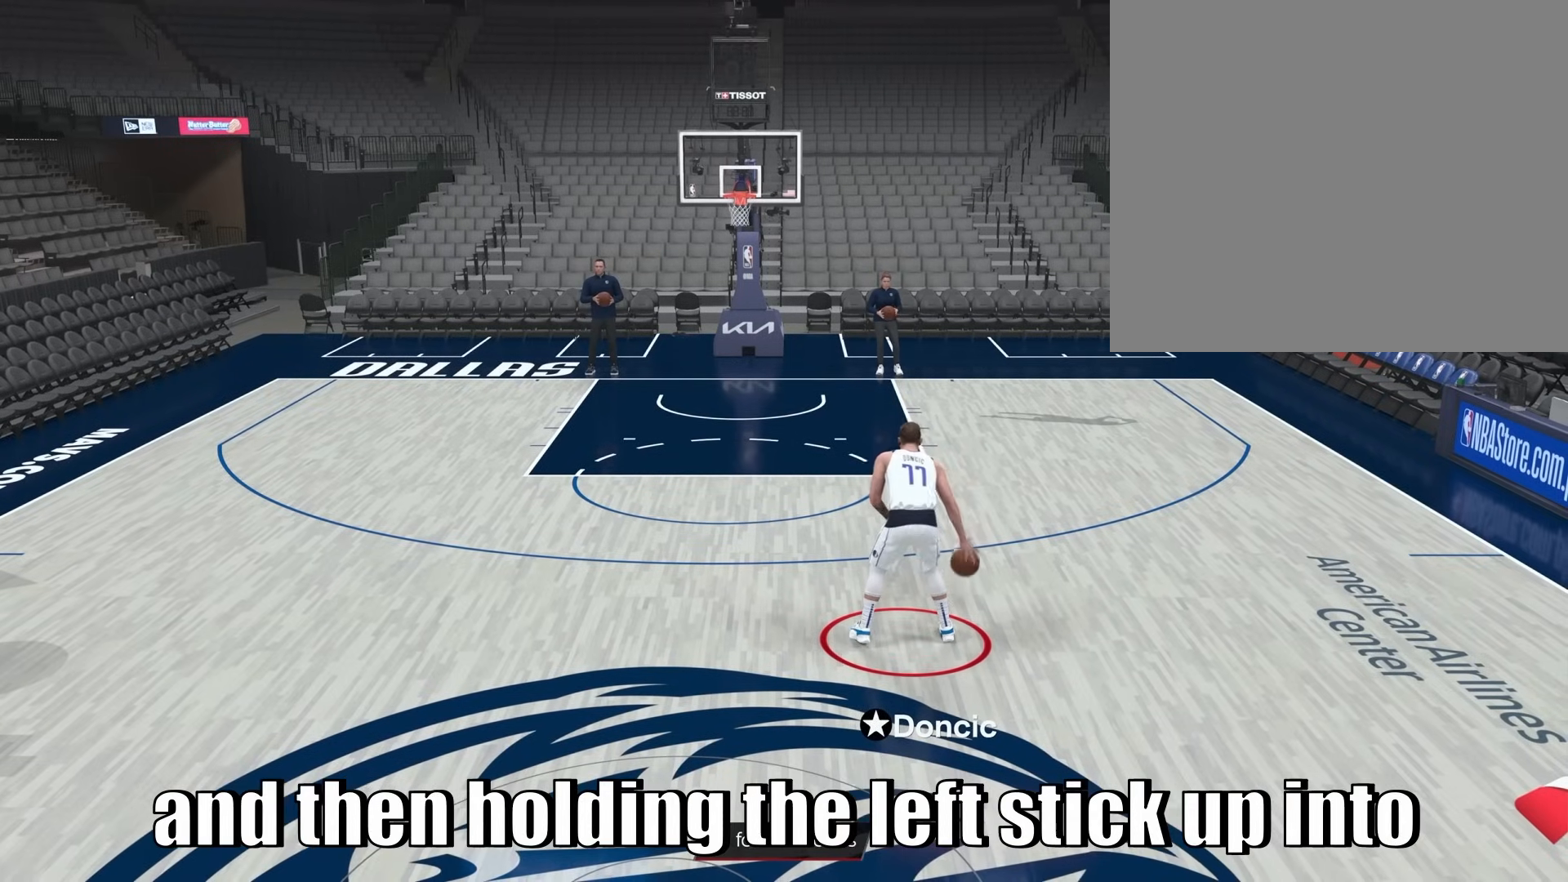
{"buttons": ["R2"], "left_stick": "up-right", "right_stick": "center", "events": [[350, "R2", "down"], [433, "left_stick", "up-right"]]}
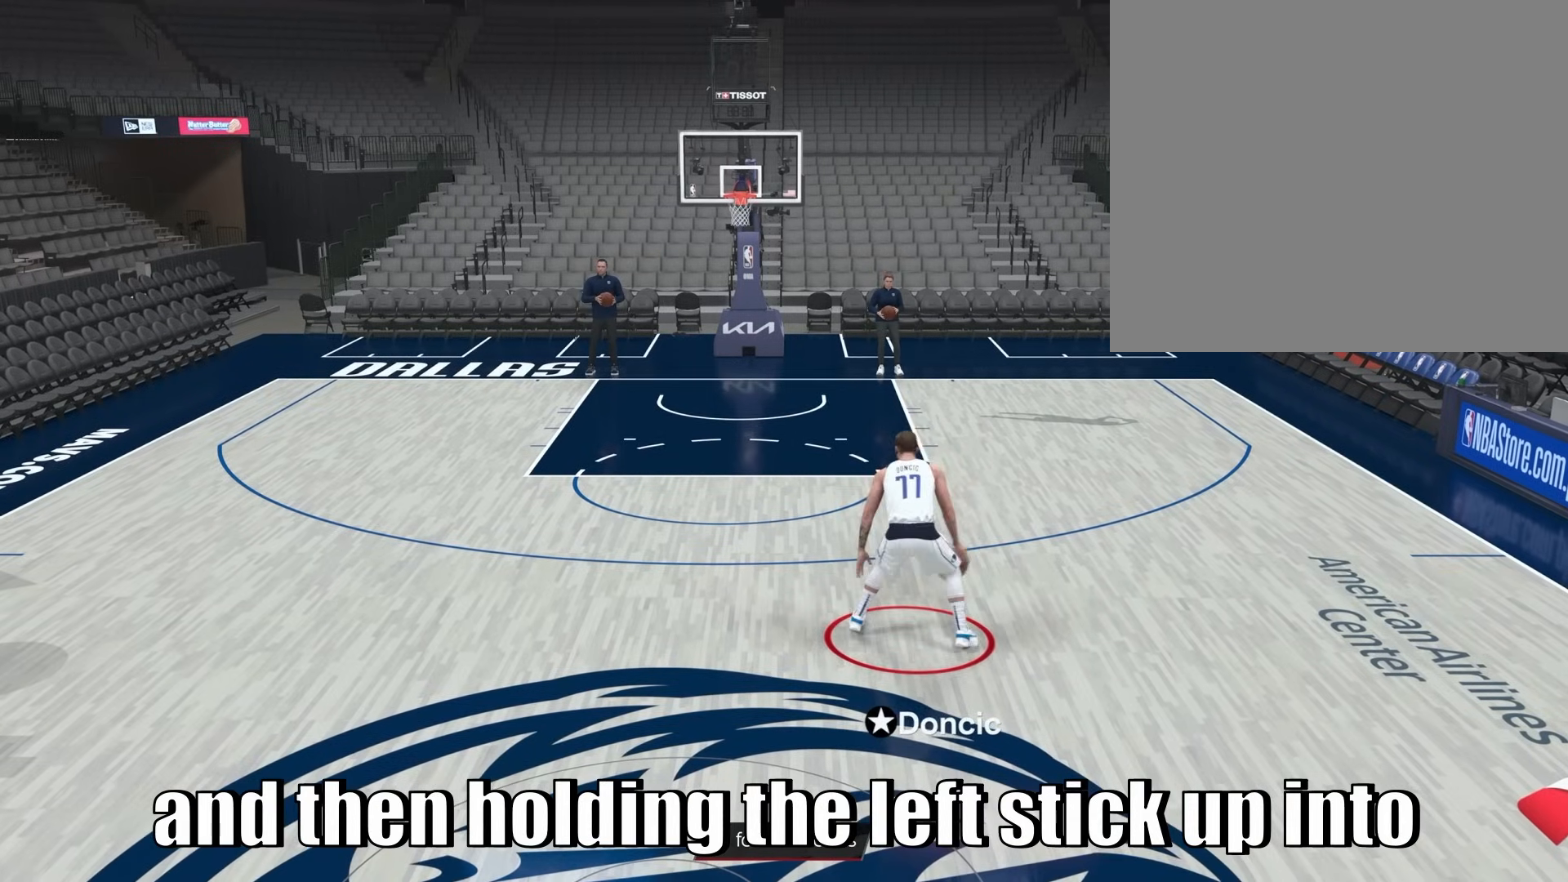
{"buttons": ["R2"], "left_stick": "up-right", "right_stick": "center", "events": []}
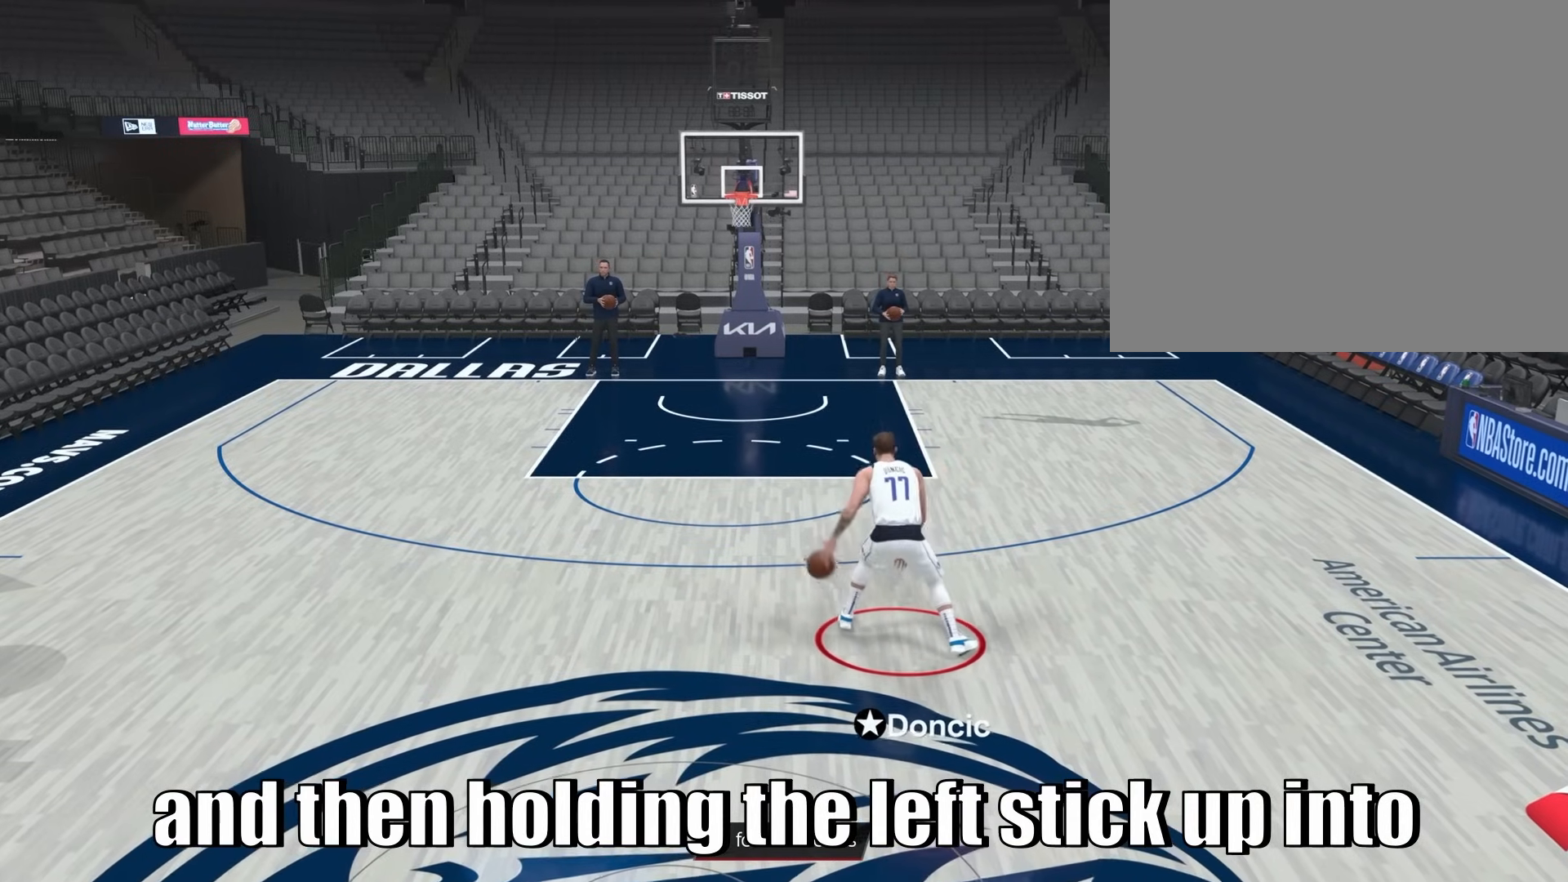
{"buttons": ["R2"], "left_stick": "up-right", "right_stick": "center", "events": []}
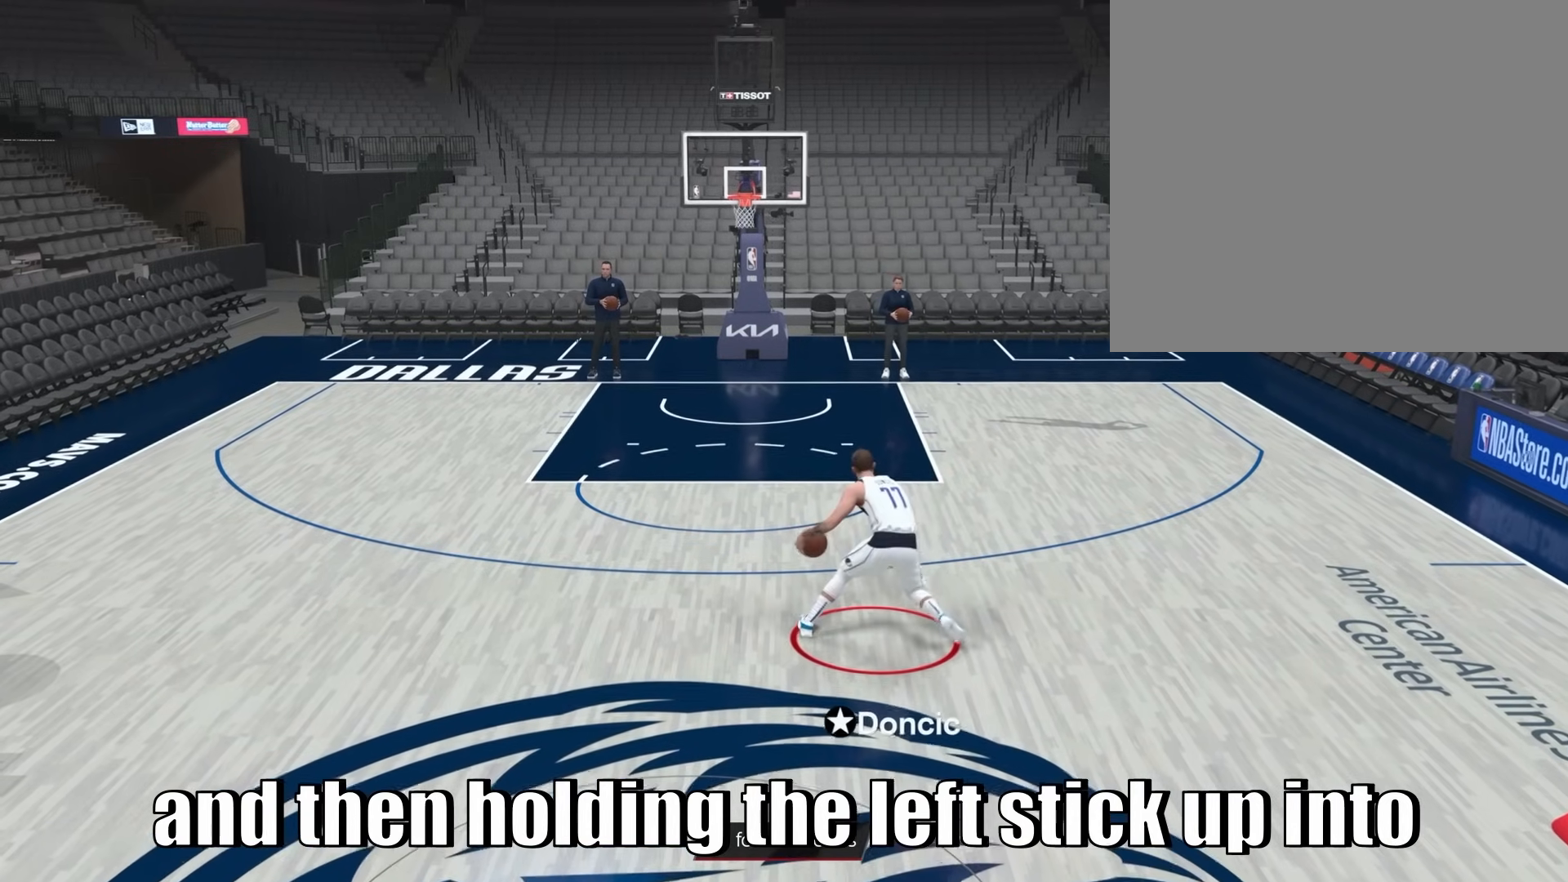
{"buttons": ["R2"], "left_stick": "up-right", "right_stick": "center", "events": []}
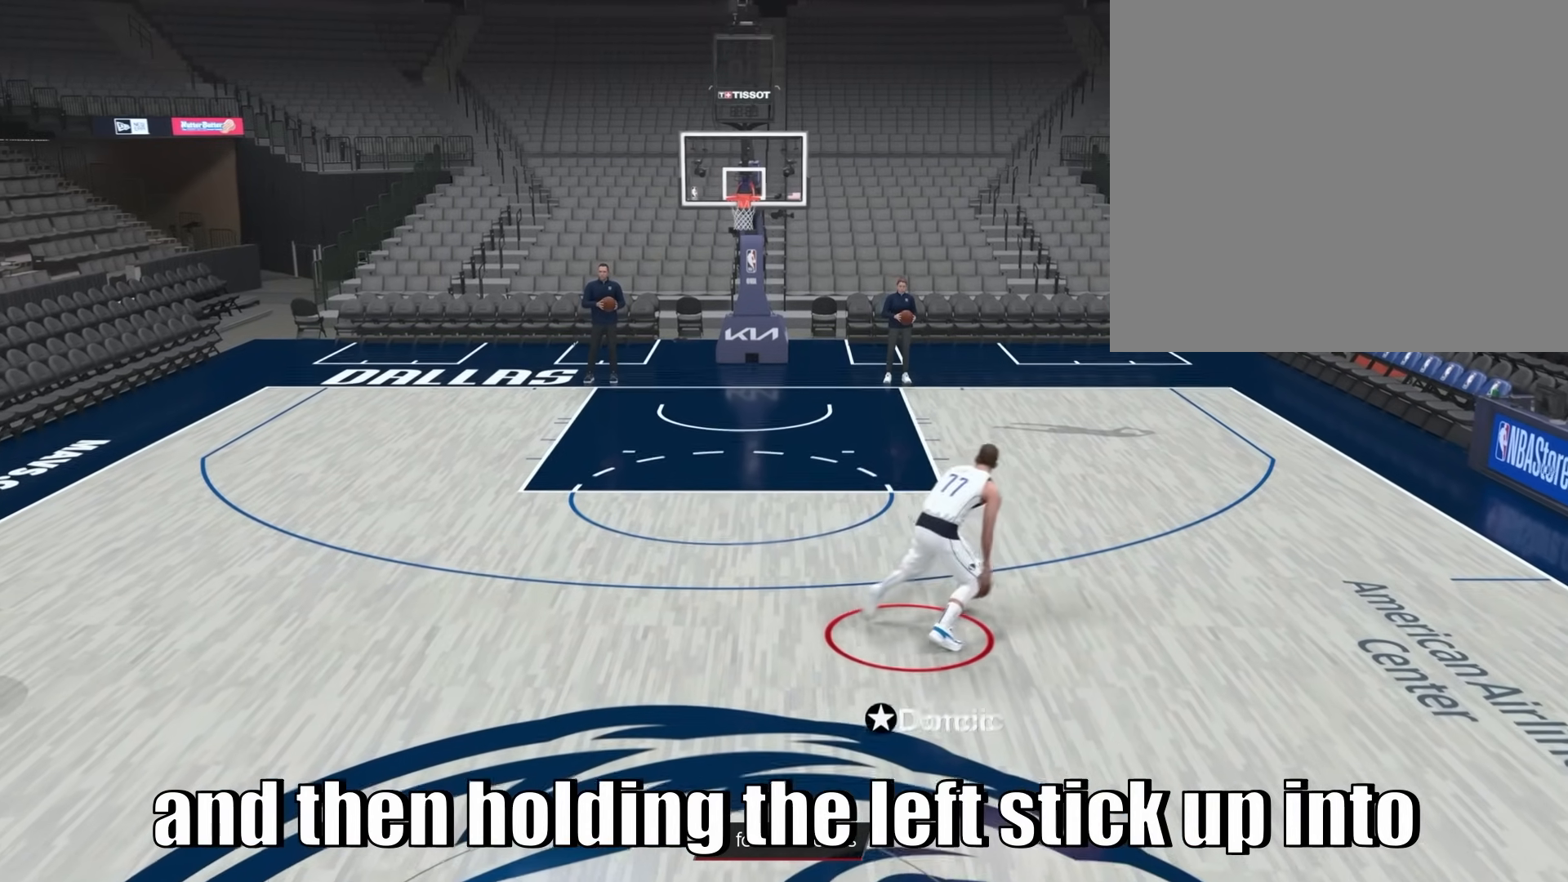
{"buttons": [], "left_stick": "center", "right_stick": "center", "events": [[133, "left_stick", "center"], [167, "R2", "up"]]}
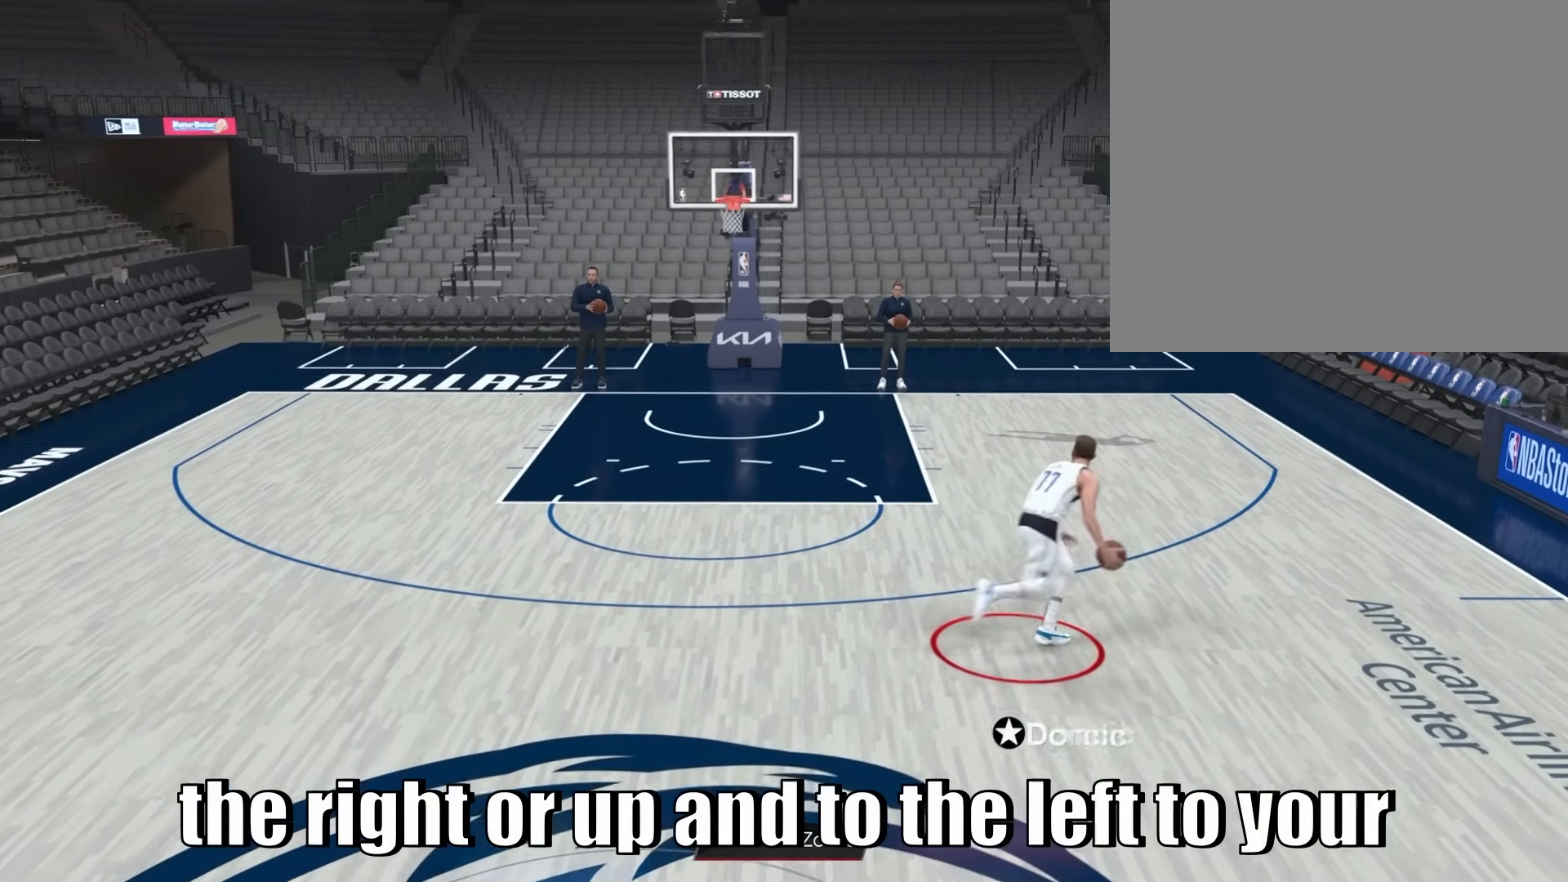
{"buttons": [], "left_stick": "center", "right_stick": "center", "events": []}
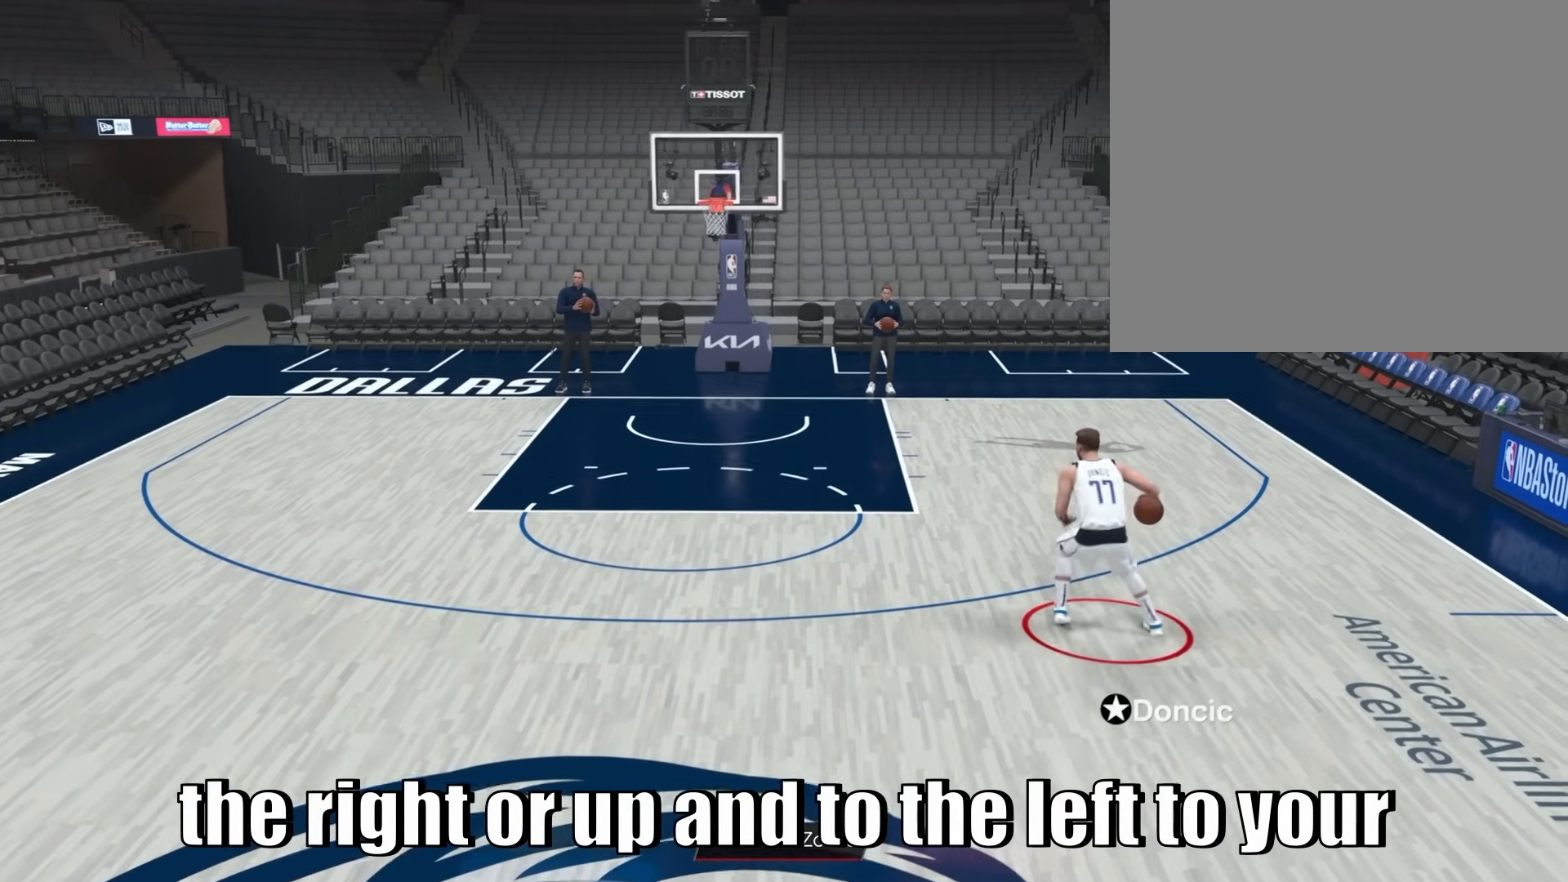
{"buttons": [], "left_stick": "center", "right_stick": "center", "events": []}
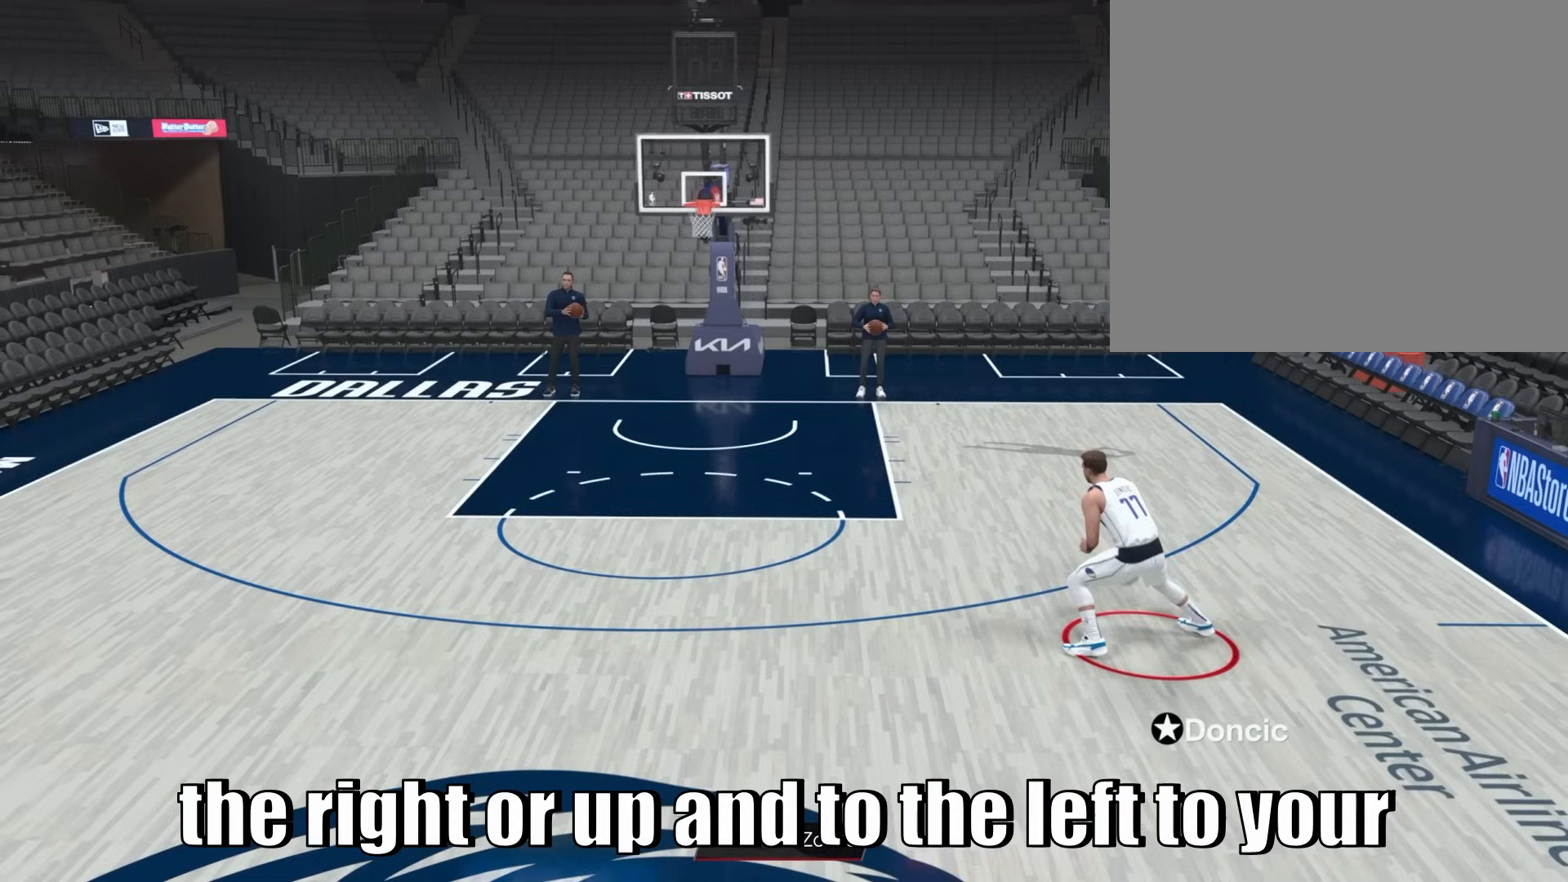
{"buttons": [], "left_stick": "center", "right_stick": "center", "events": []}
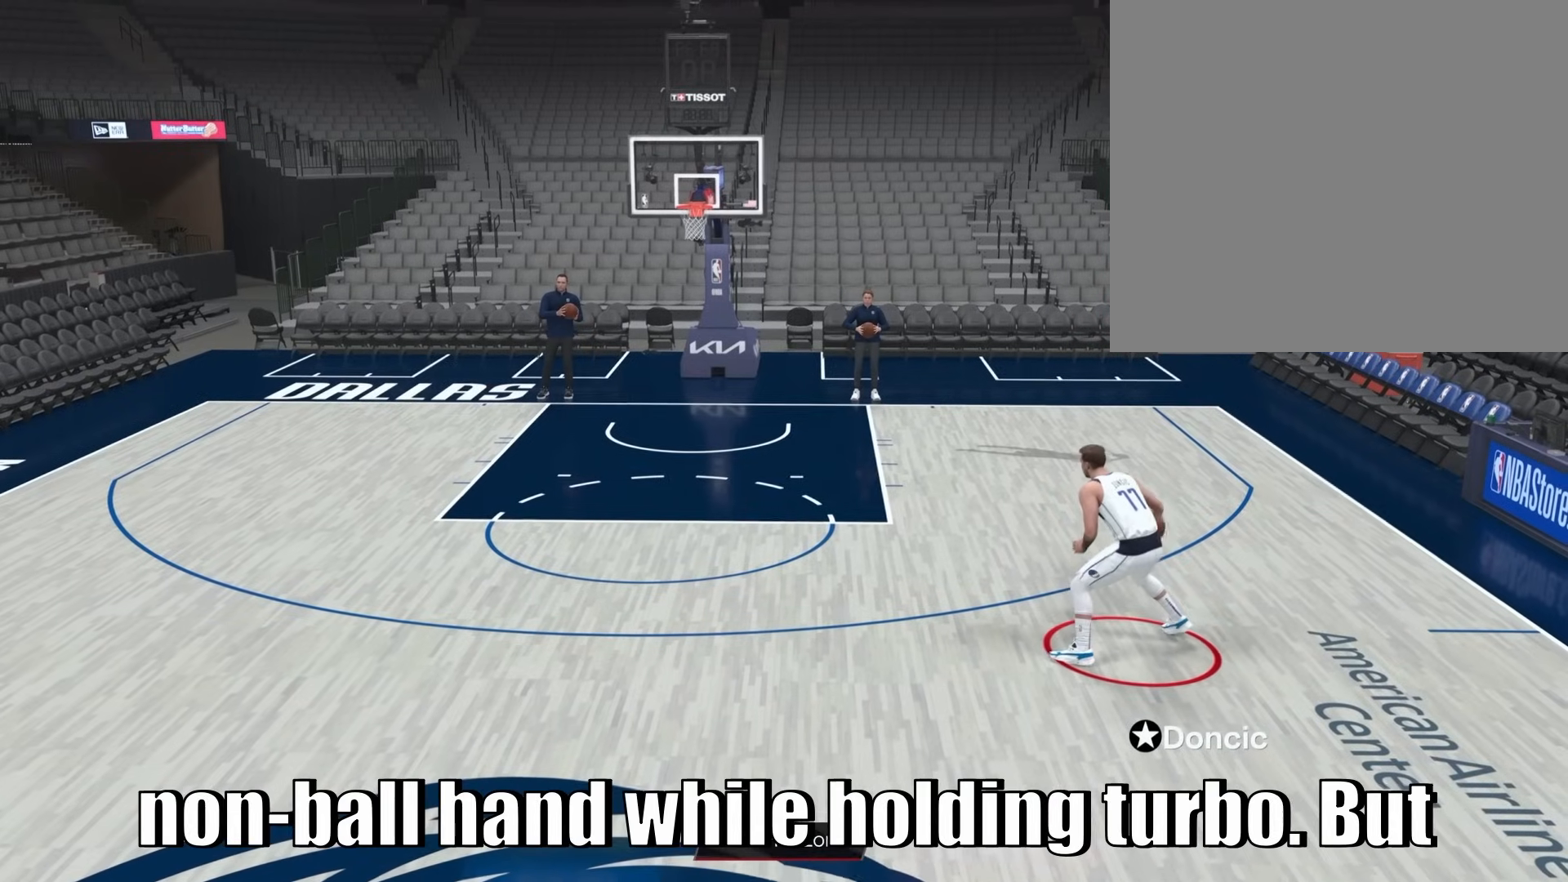
{"buttons": [], "left_stick": "center", "right_stick": "center", "events": []}
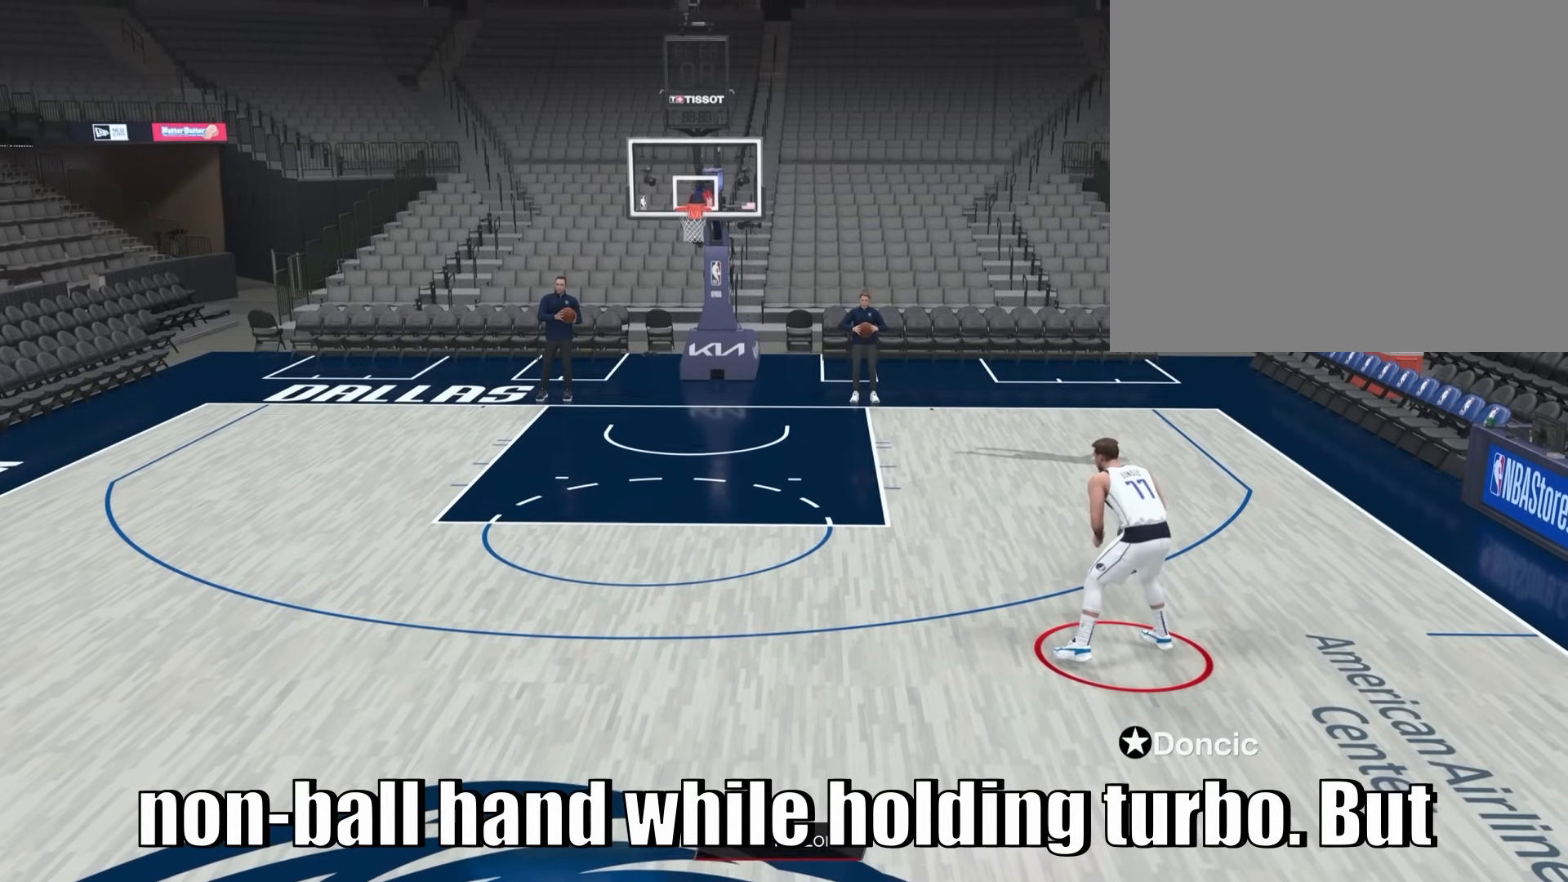
{"buttons": [], "left_stick": "center", "right_stick": "center", "events": [[117, "right_stick", "left"], [350, "right_stick", "center"]]}
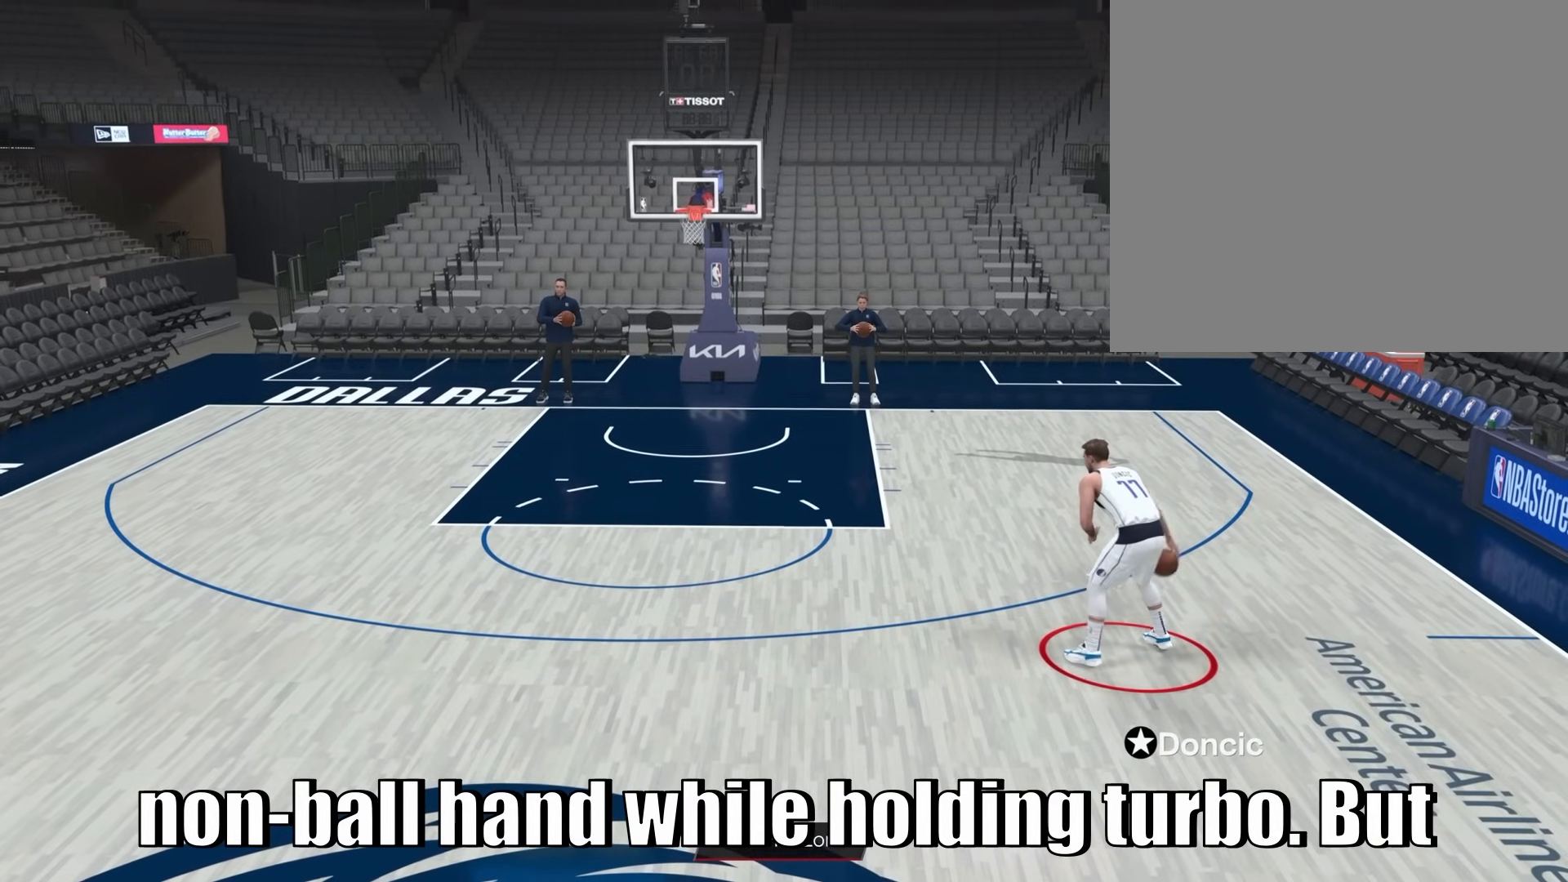
{"buttons": [], "left_stick": "center", "right_stick": "center", "events": []}
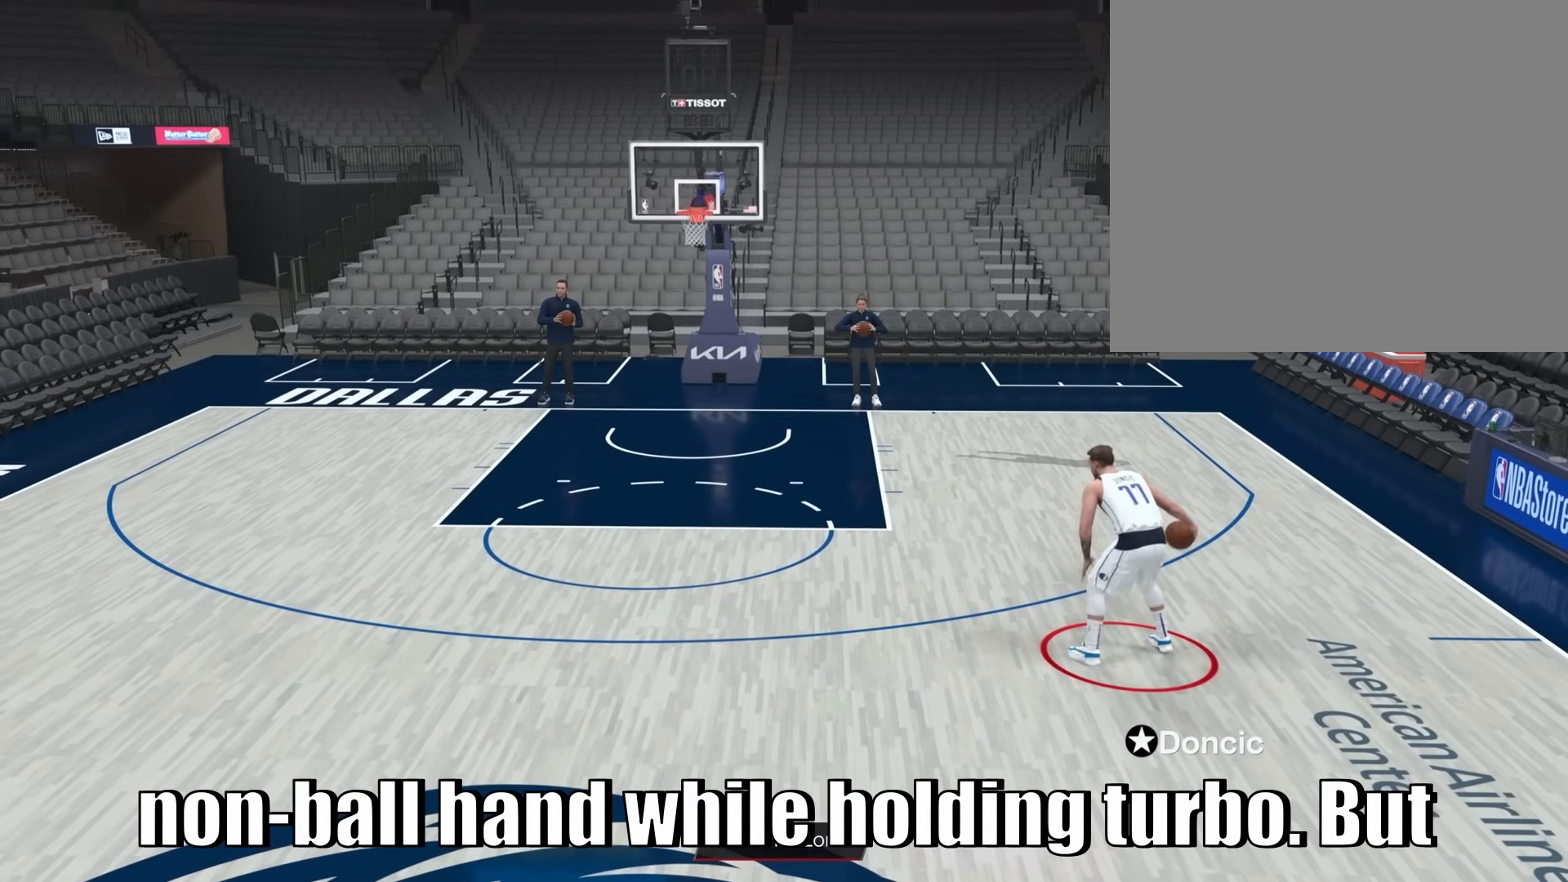
{"buttons": ["R2"], "left_stick": "up-right", "right_stick": "center", "events": [[117, "R2", "down"], [233, "left_stick", "up-right"]]}
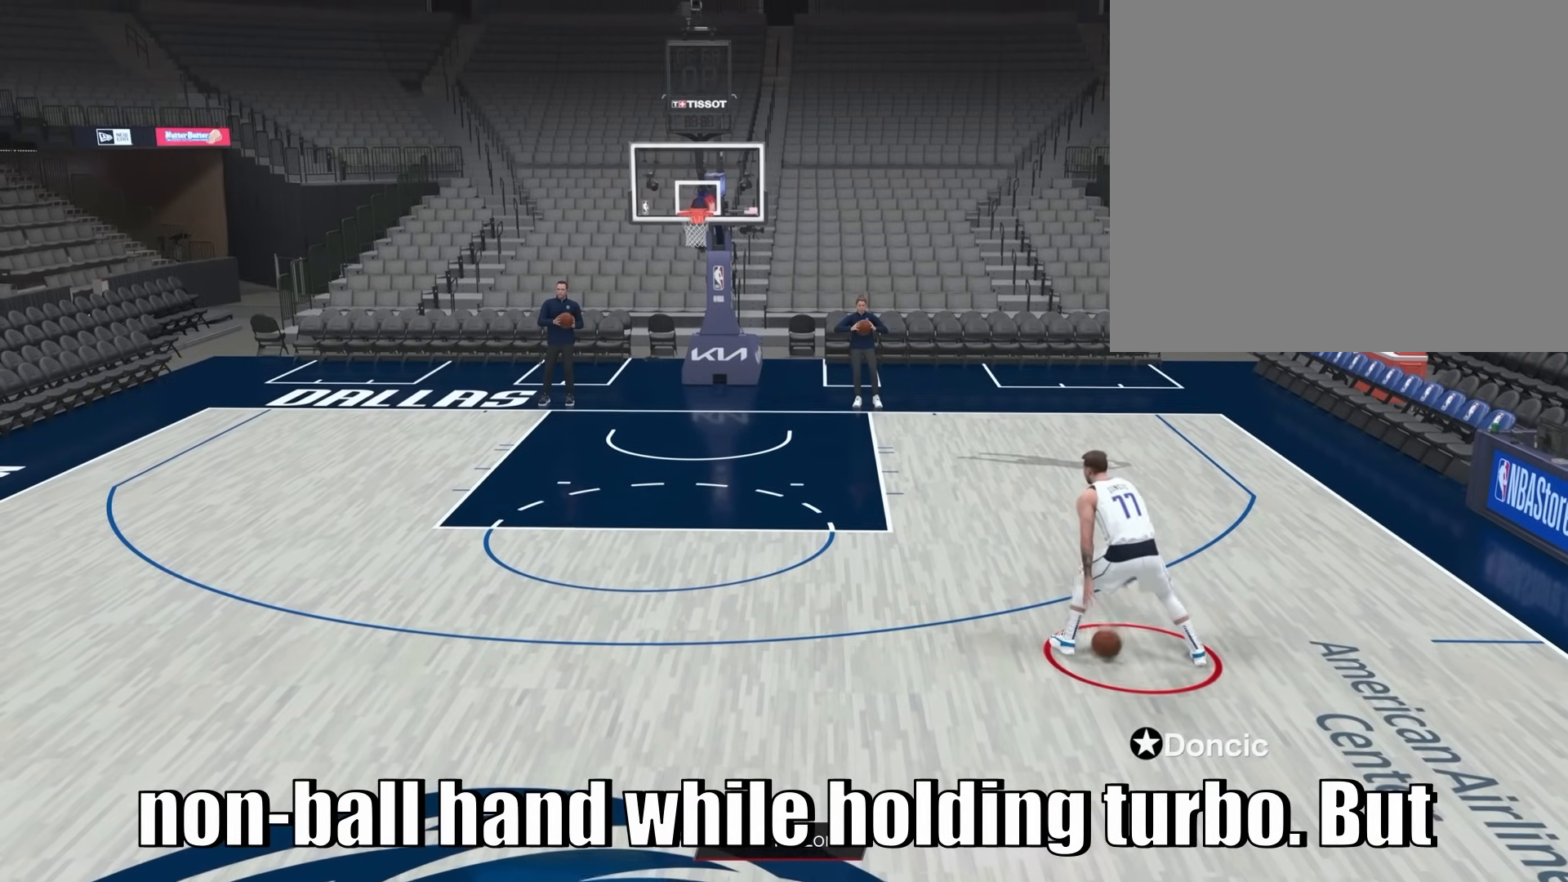
{"buttons": ["R2"], "left_stick": "up-right", "right_stick": "center", "events": []}